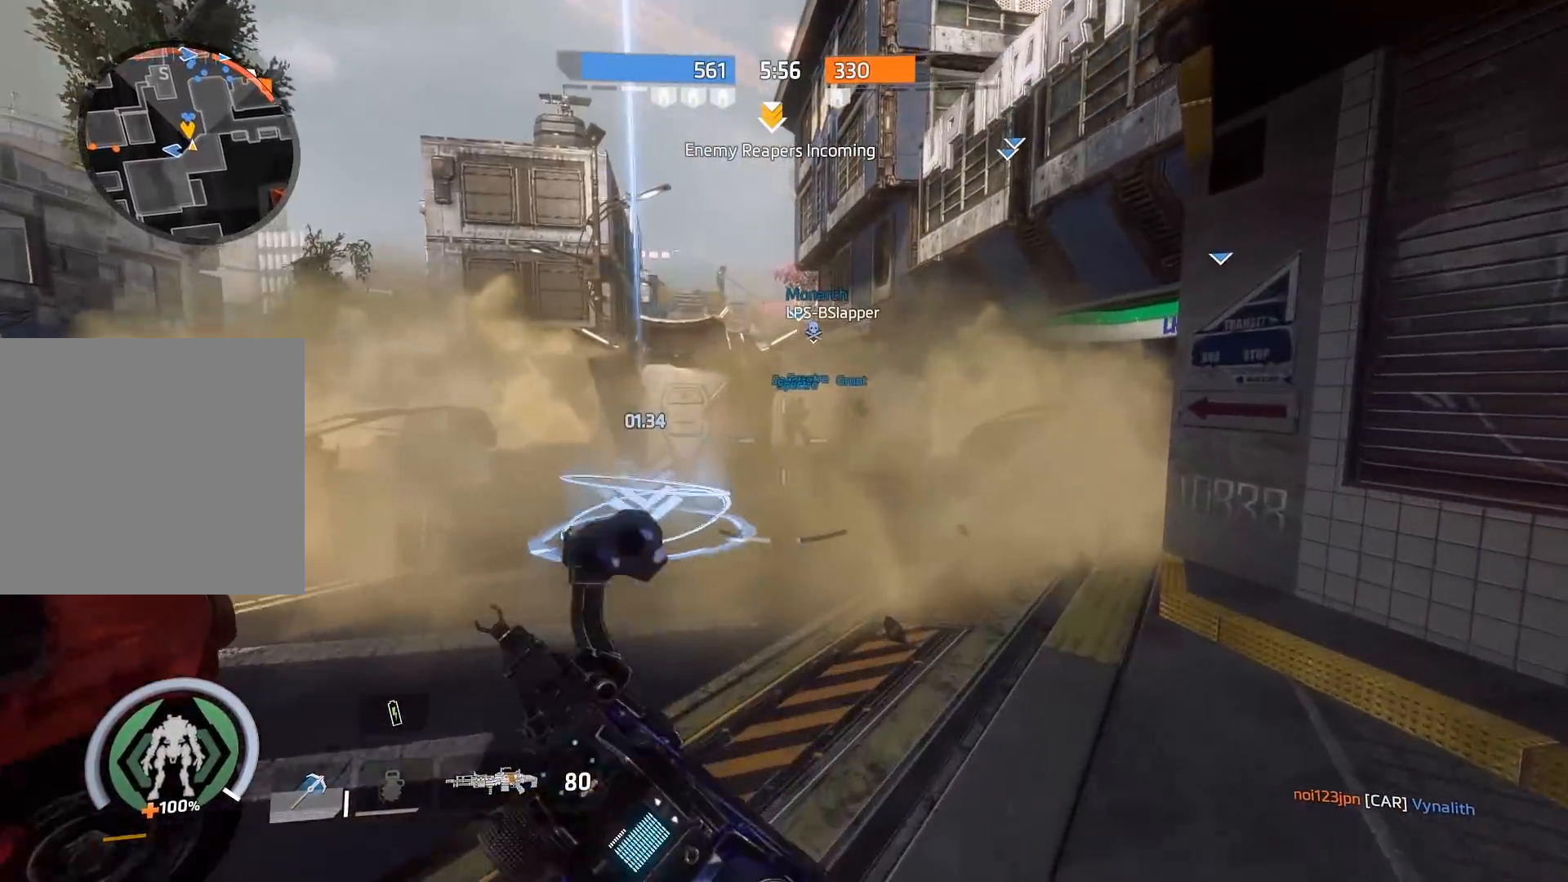
Gameplay with a controller (Xbox layout); each line is a JSON object with the inputs held at the frame after it. "events" lists button and stick changes between this image and that frame as [ms after this image, input, new state], when the widget could be followed in between.
{"buttons": [], "left_stick": "down-right", "right_stick": "left", "events": [[217, "left_stick", "right"], [250, "right_stick", "left"], [367, "left_stick", "down-right"]]}
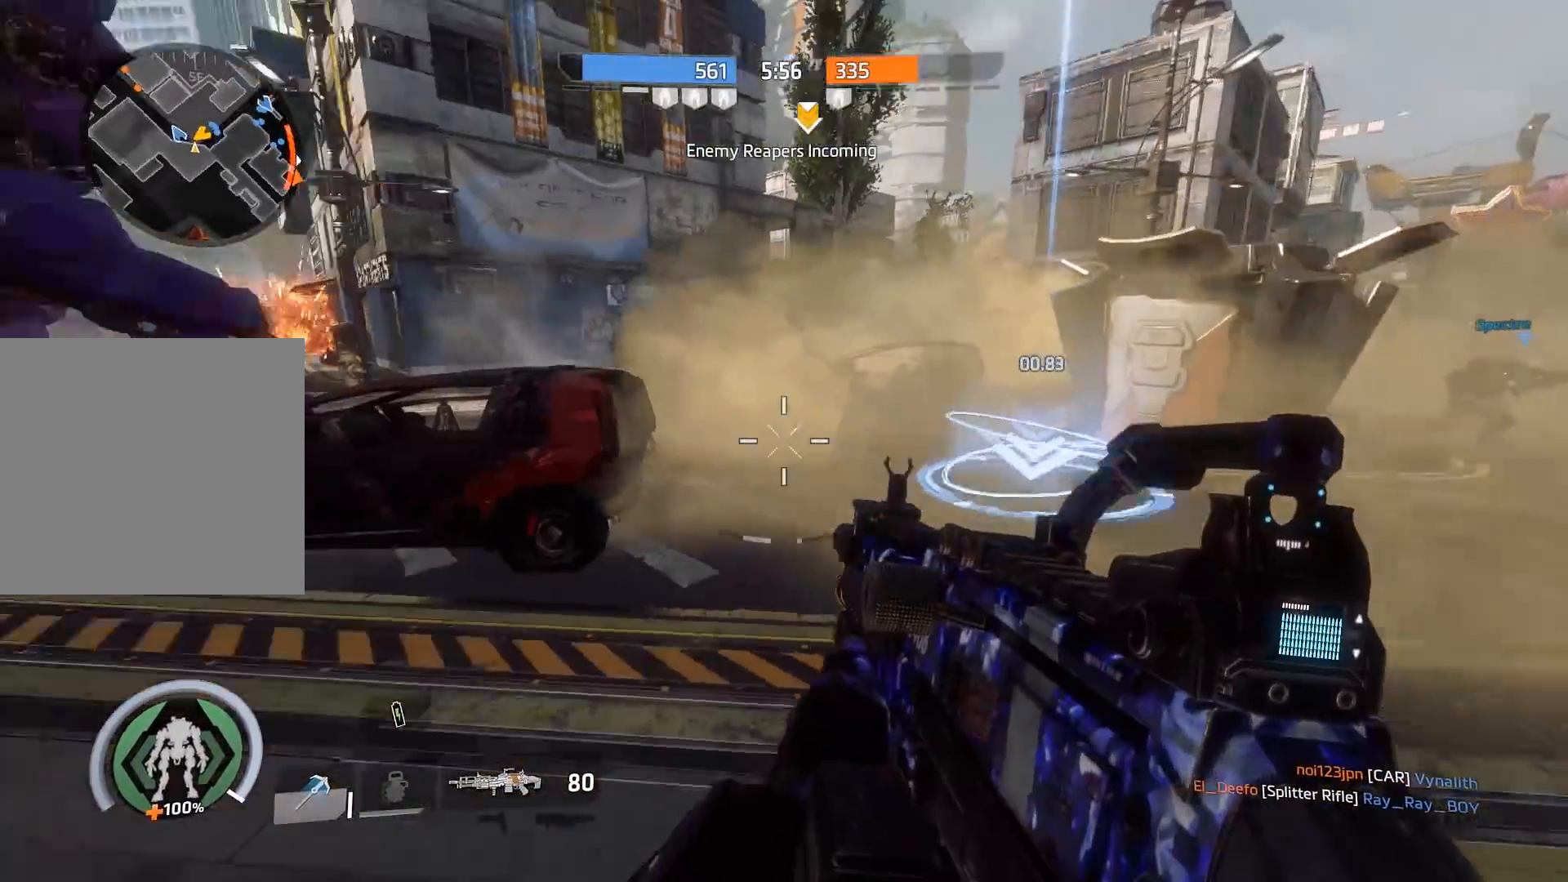
{"buttons": [], "left_stick": "center", "right_stick": "center", "events": [[100, "left_stick", "center"], [133, "right_stick", "center"], [300, "DPAD_LEFT", "down"], [400, "DPAD_LEFT", "up"]]}
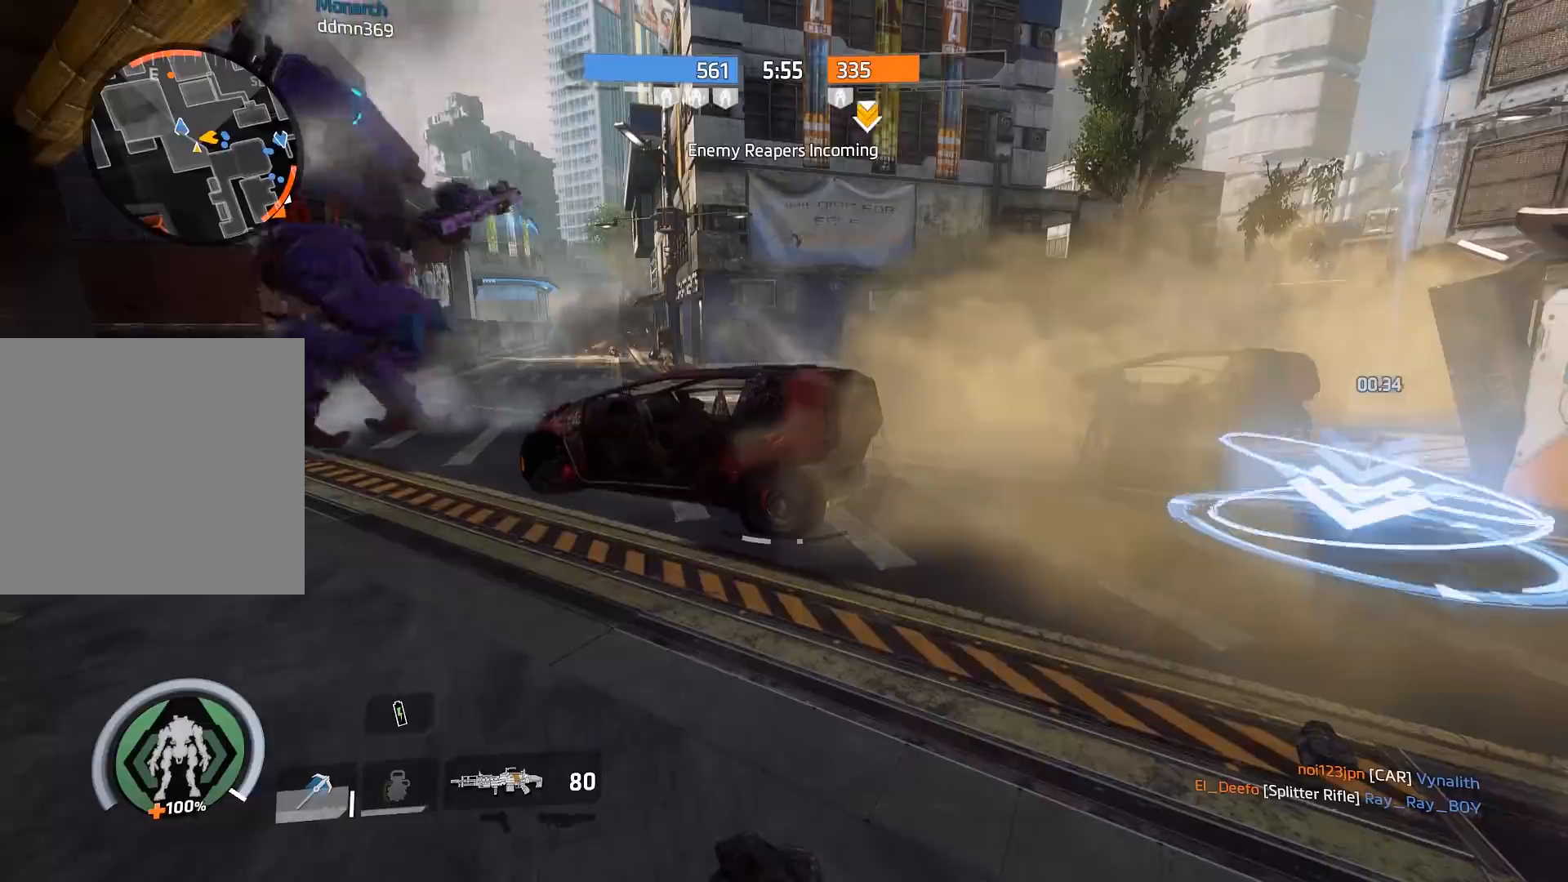
{"buttons": [], "left_stick": "up", "right_stick": "right", "events": [[117, "right_stick", "right"], [233, "R3", "down"], [233, "left_stick", "up"], [400, "R3", "up"]]}
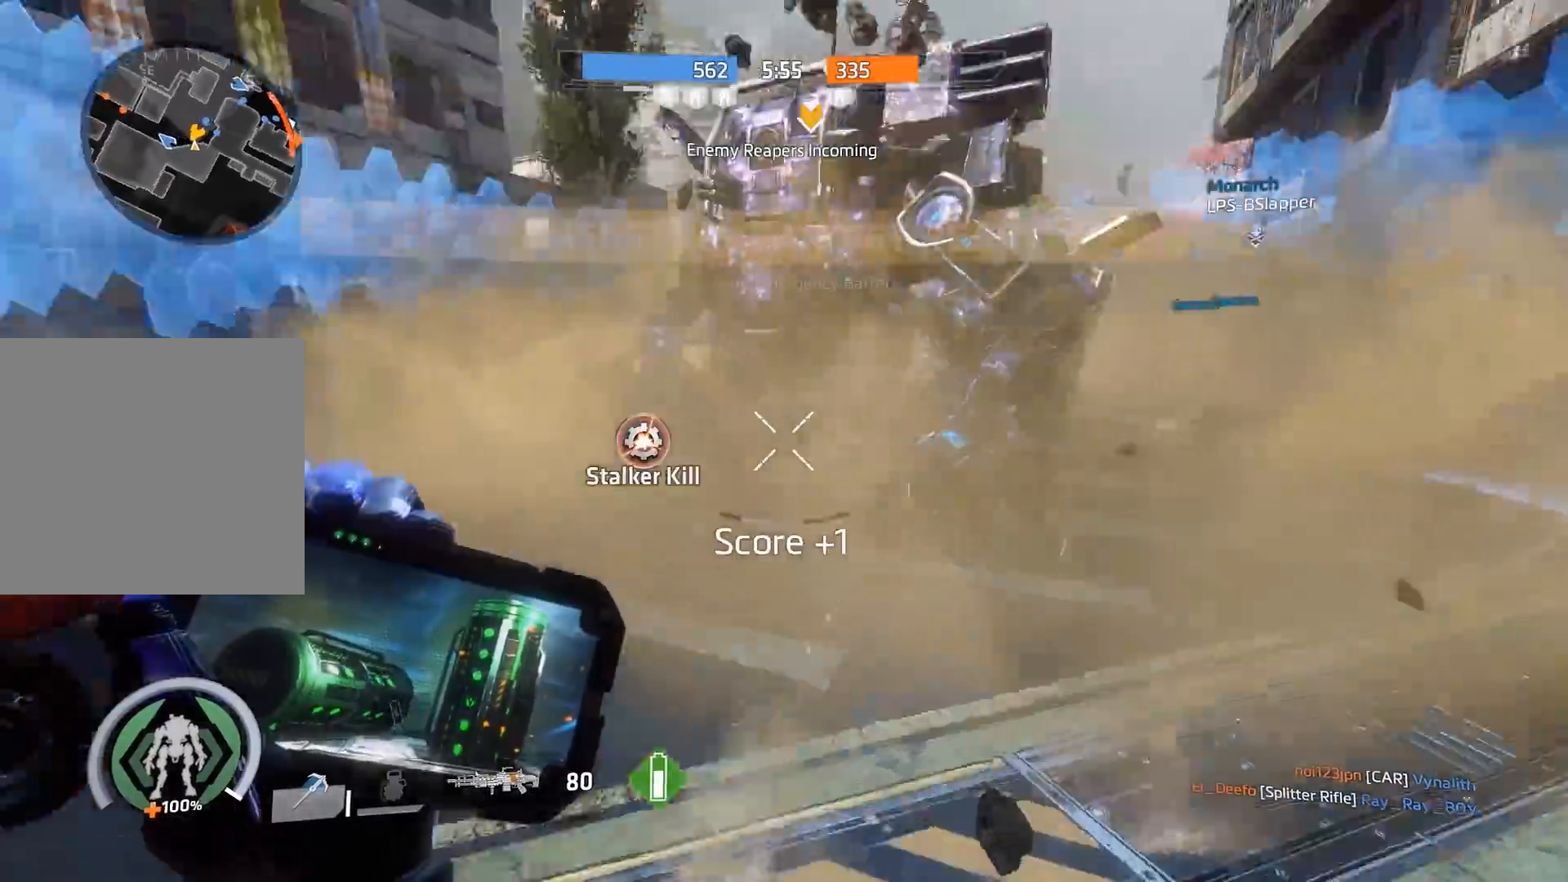
{"buttons": ["X"], "left_stick": "center", "right_stick": "center", "events": [[67, "A", "down"], [133, "right_stick", "center"], [200, "A", "up"], [233, "X", "down"], [233, "left_stick", "center"]]}
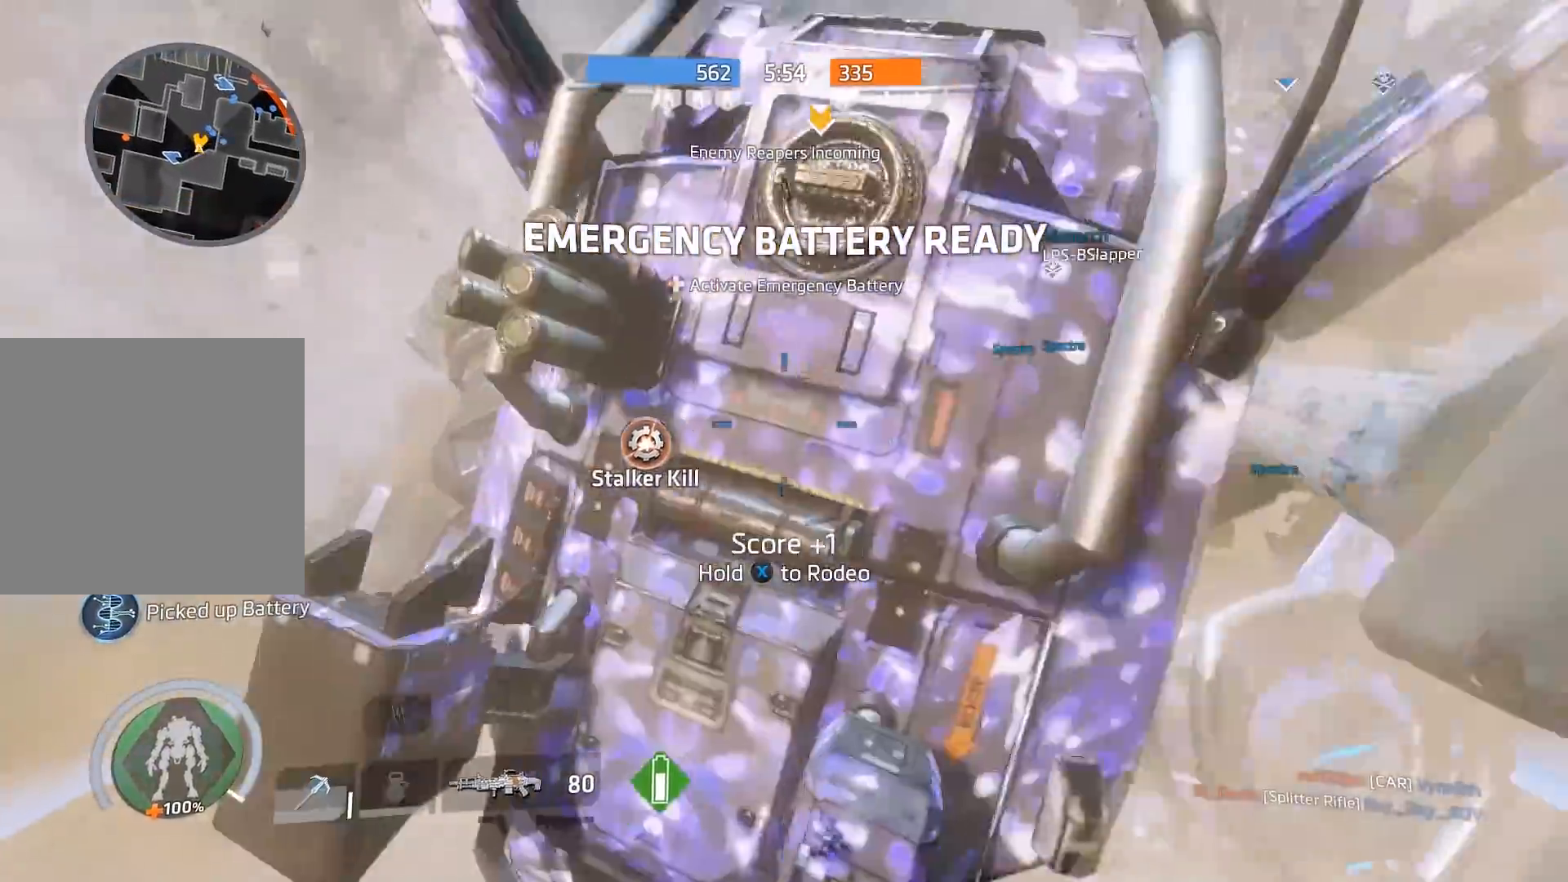
{"buttons": [], "left_stick": "center", "right_stick": "center", "events": [[317, "X", "up"]]}
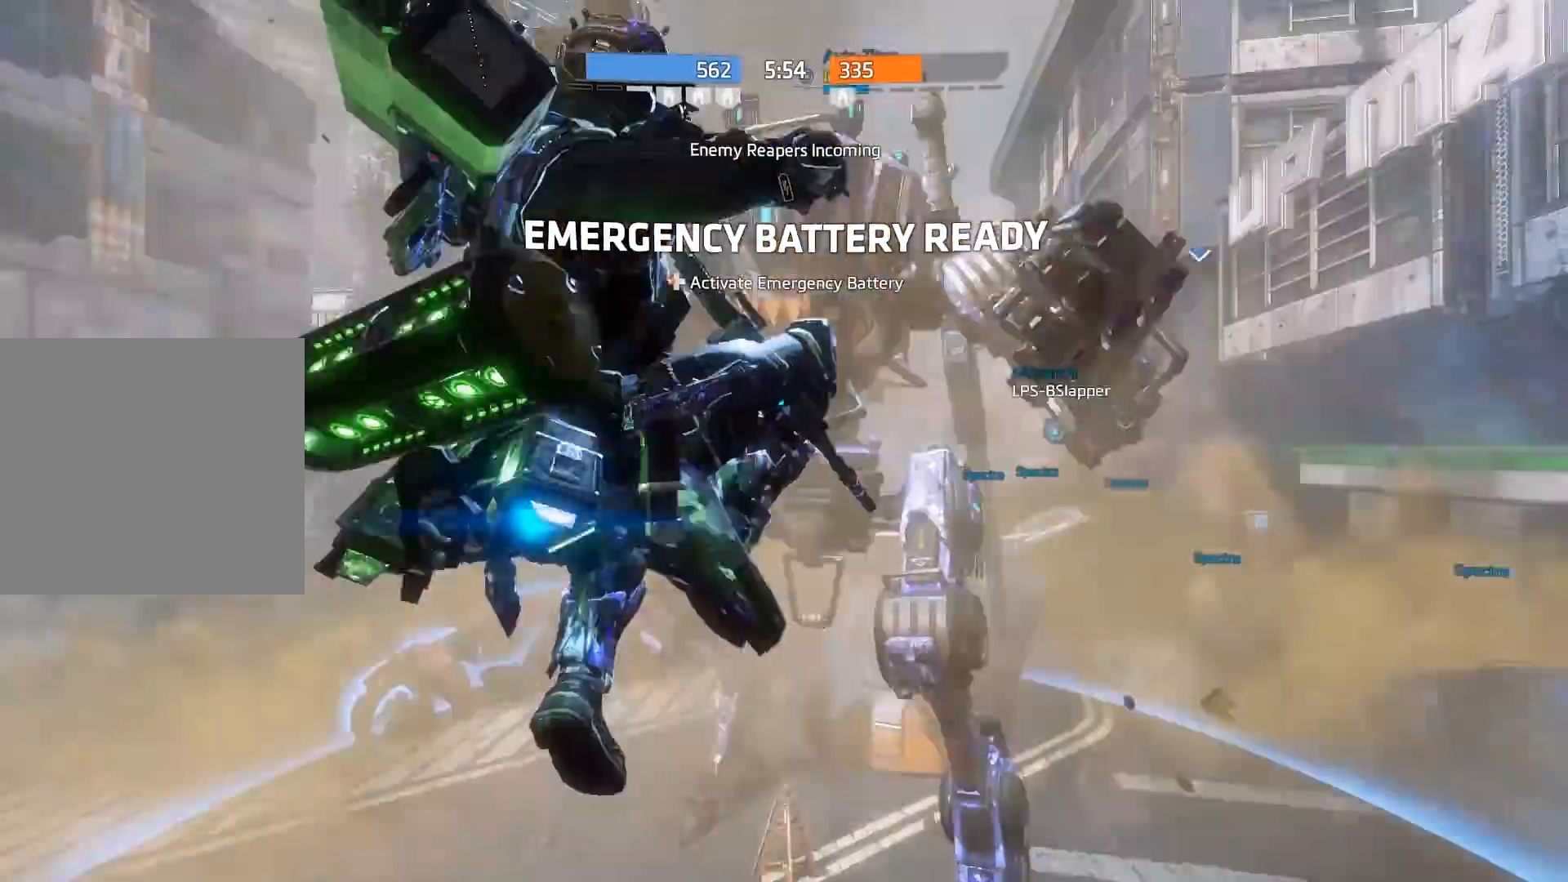
{"buttons": [], "left_stick": "center", "right_stick": "center", "events": []}
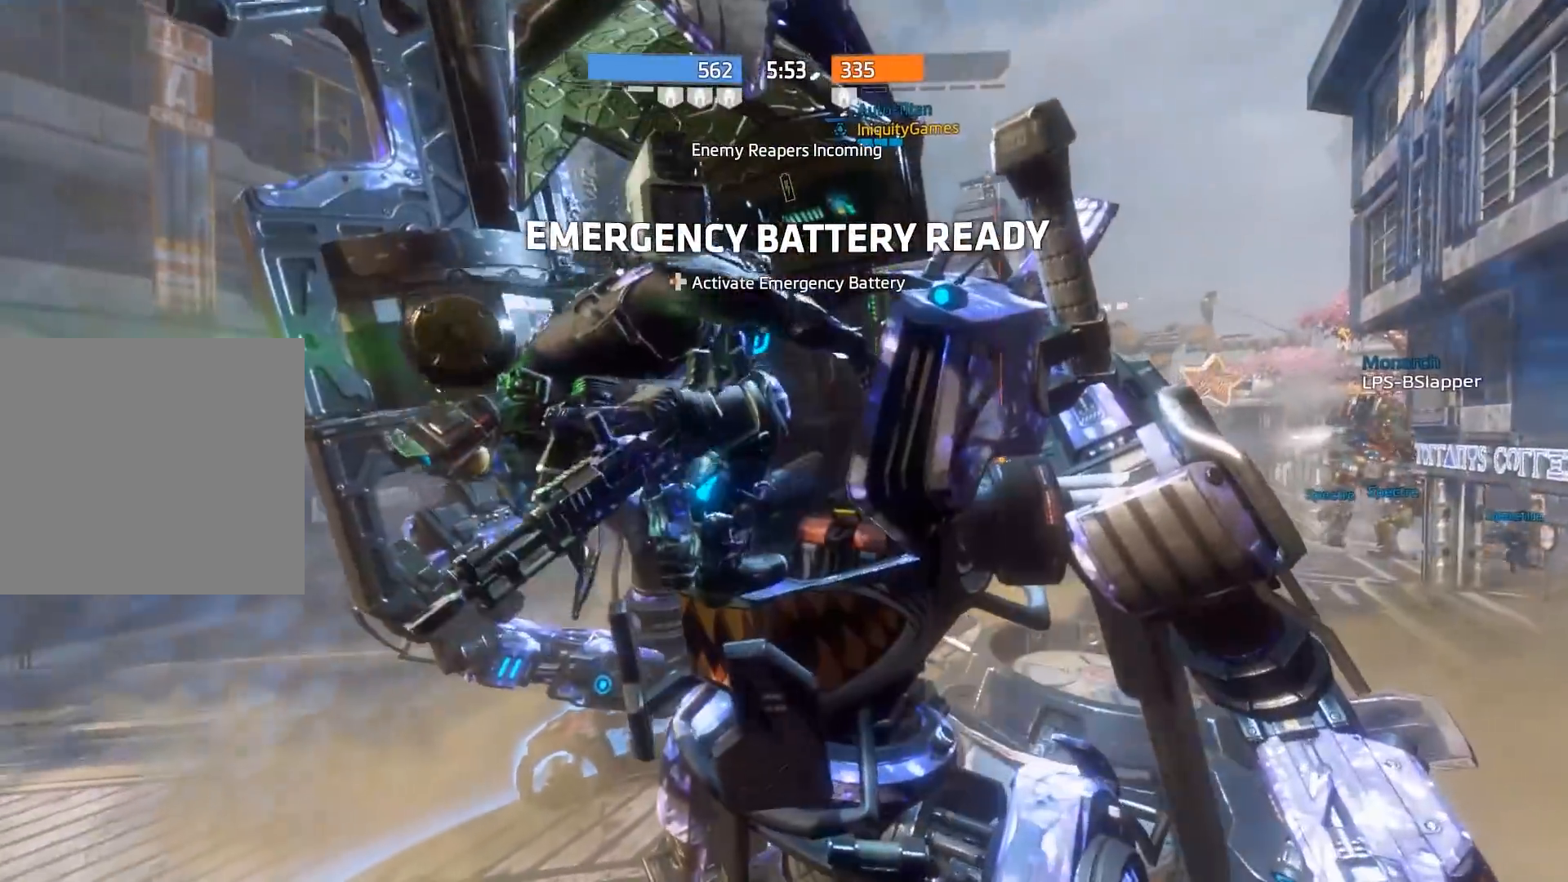
{"buttons": [], "left_stick": "center", "right_stick": "center", "events": []}
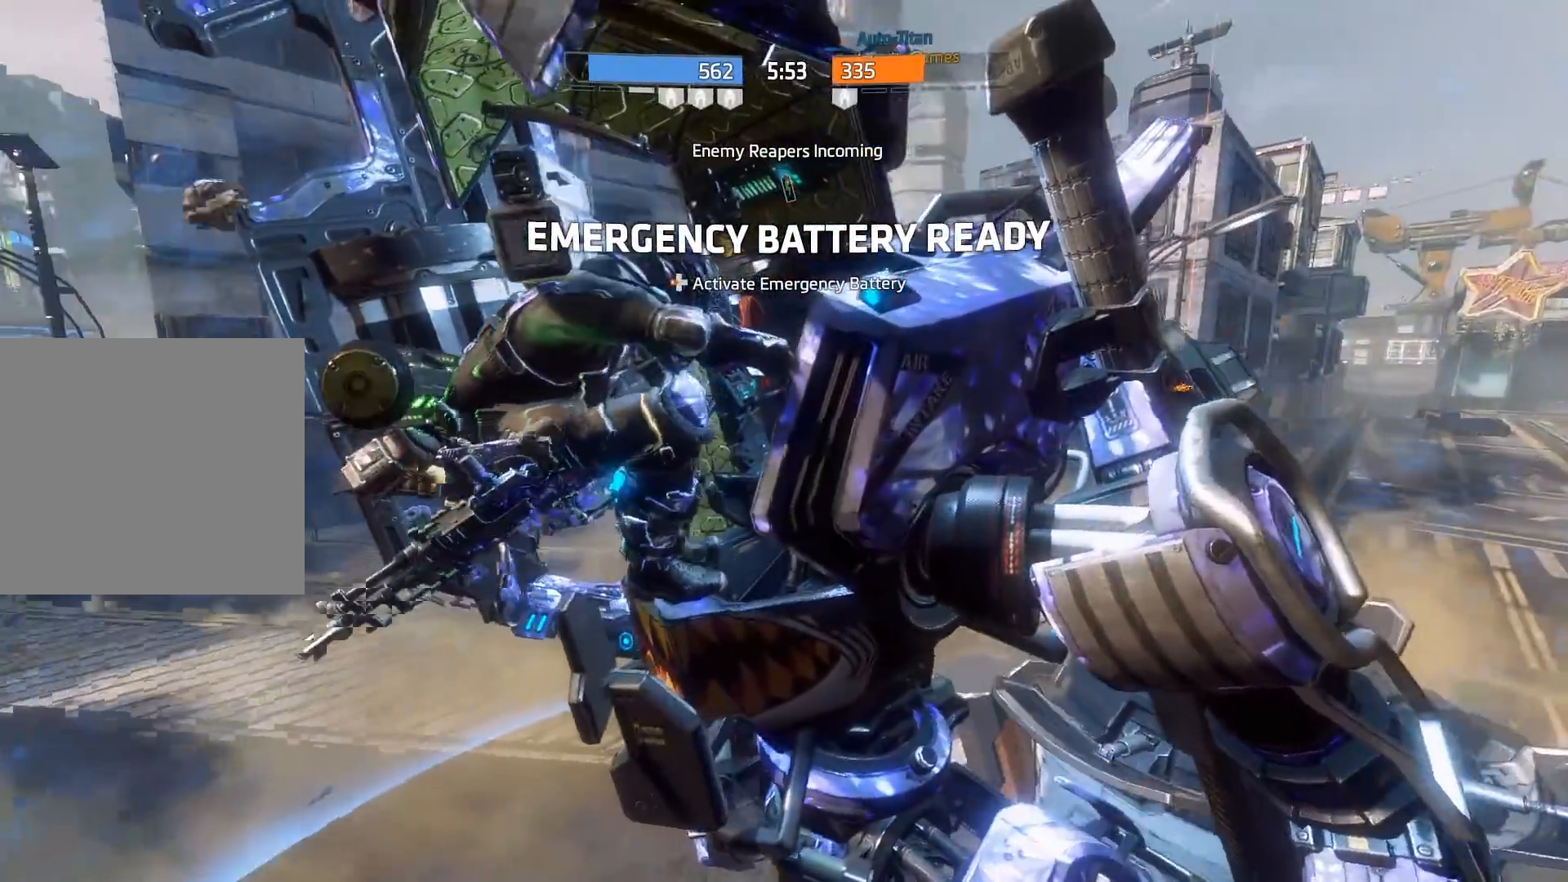
{"buttons": [], "left_stick": "center", "right_stick": "center", "events": []}
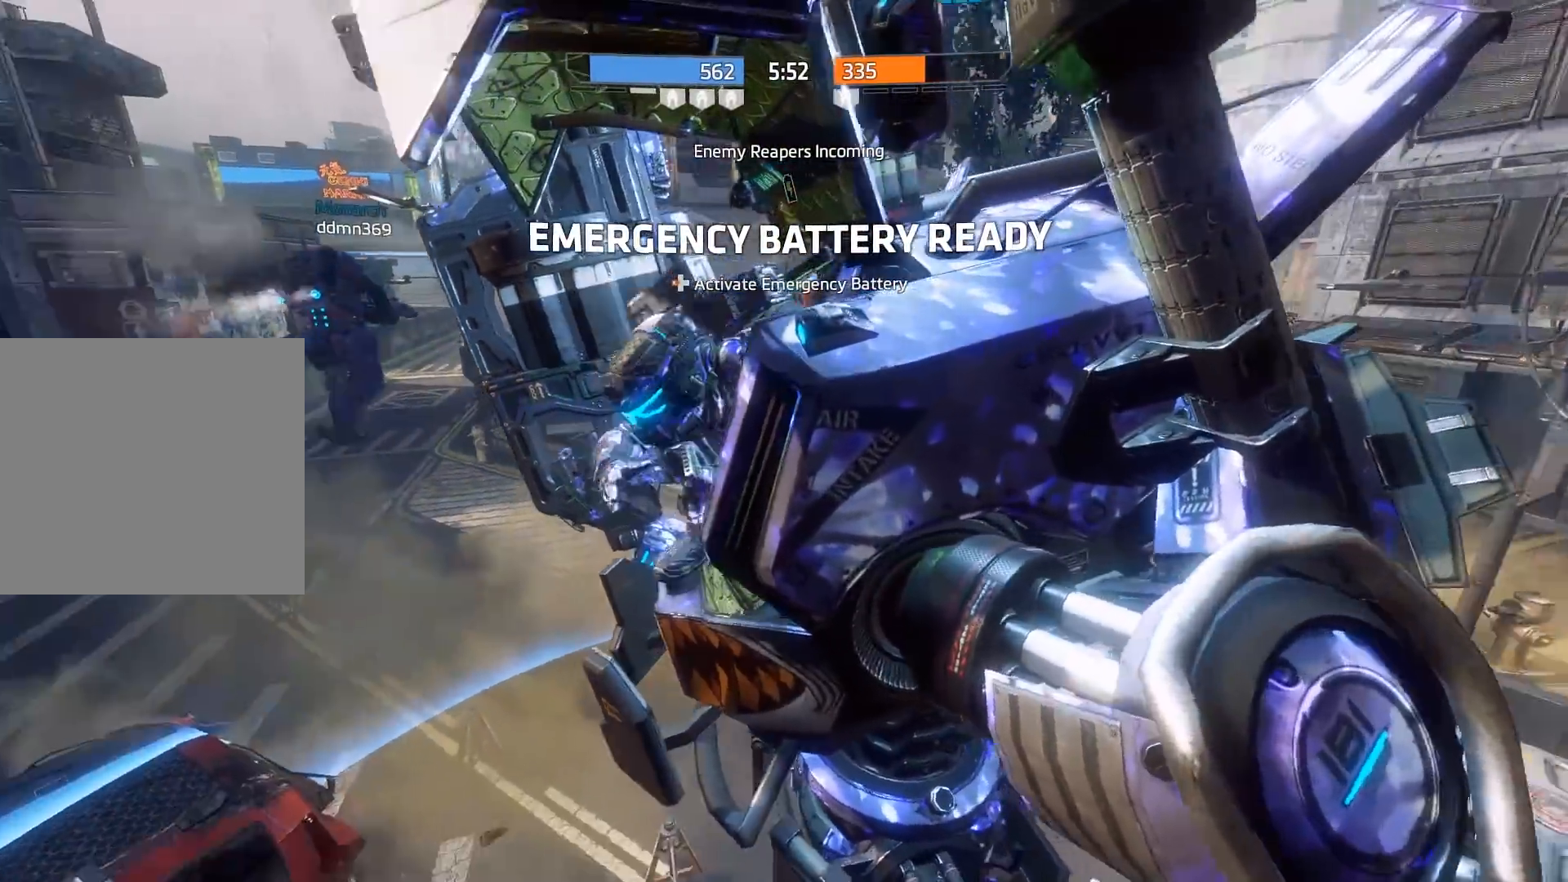
{"buttons": [], "left_stick": "center", "right_stick": "center", "events": []}
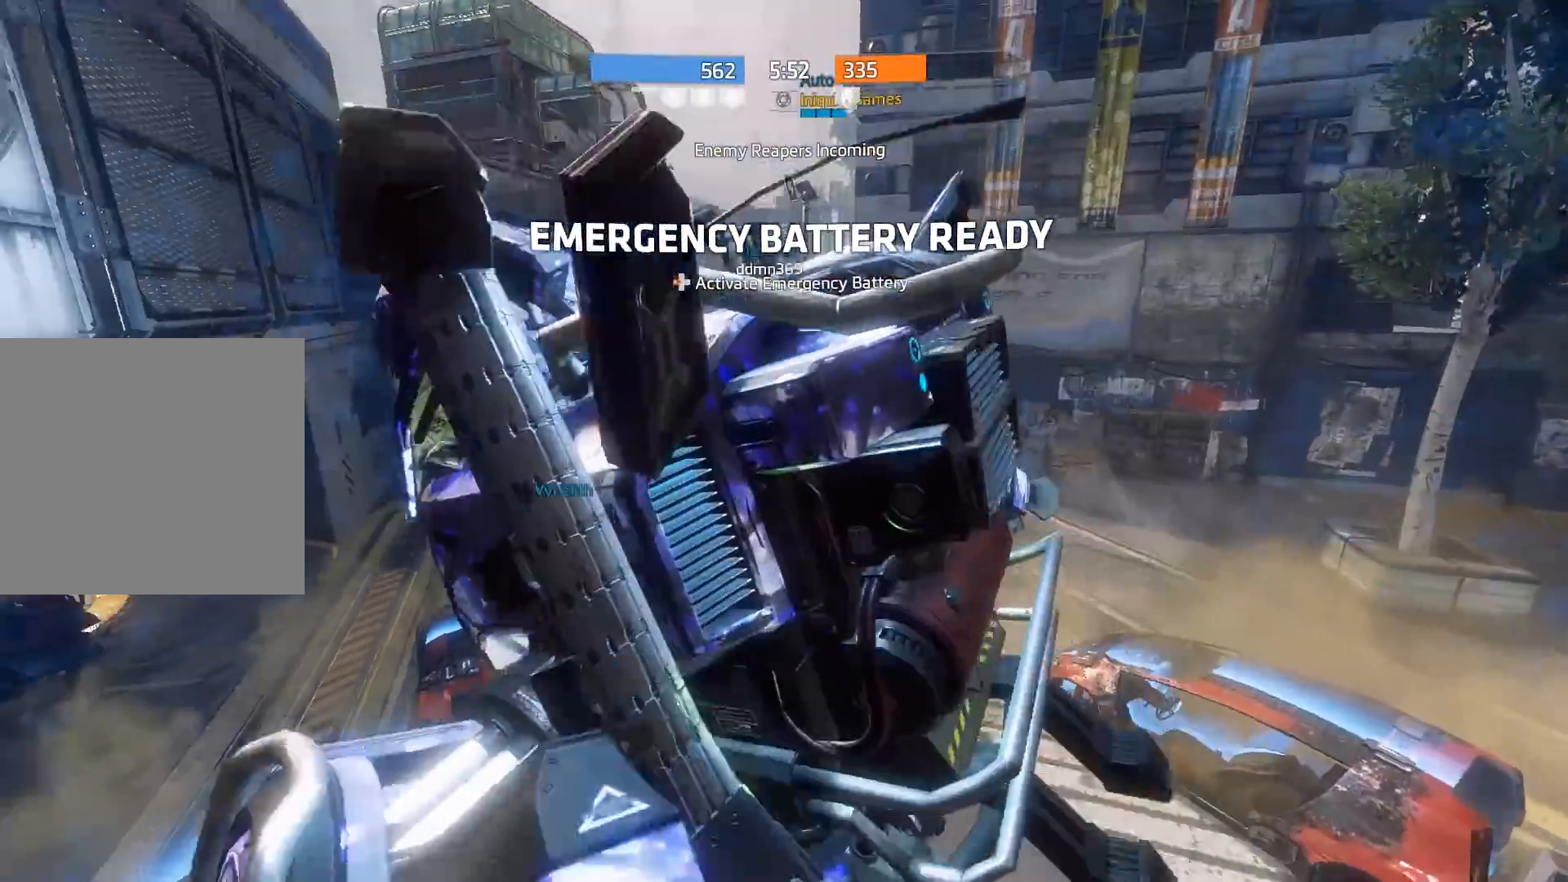
{"buttons": [], "left_stick": "center", "right_stick": "center", "events": []}
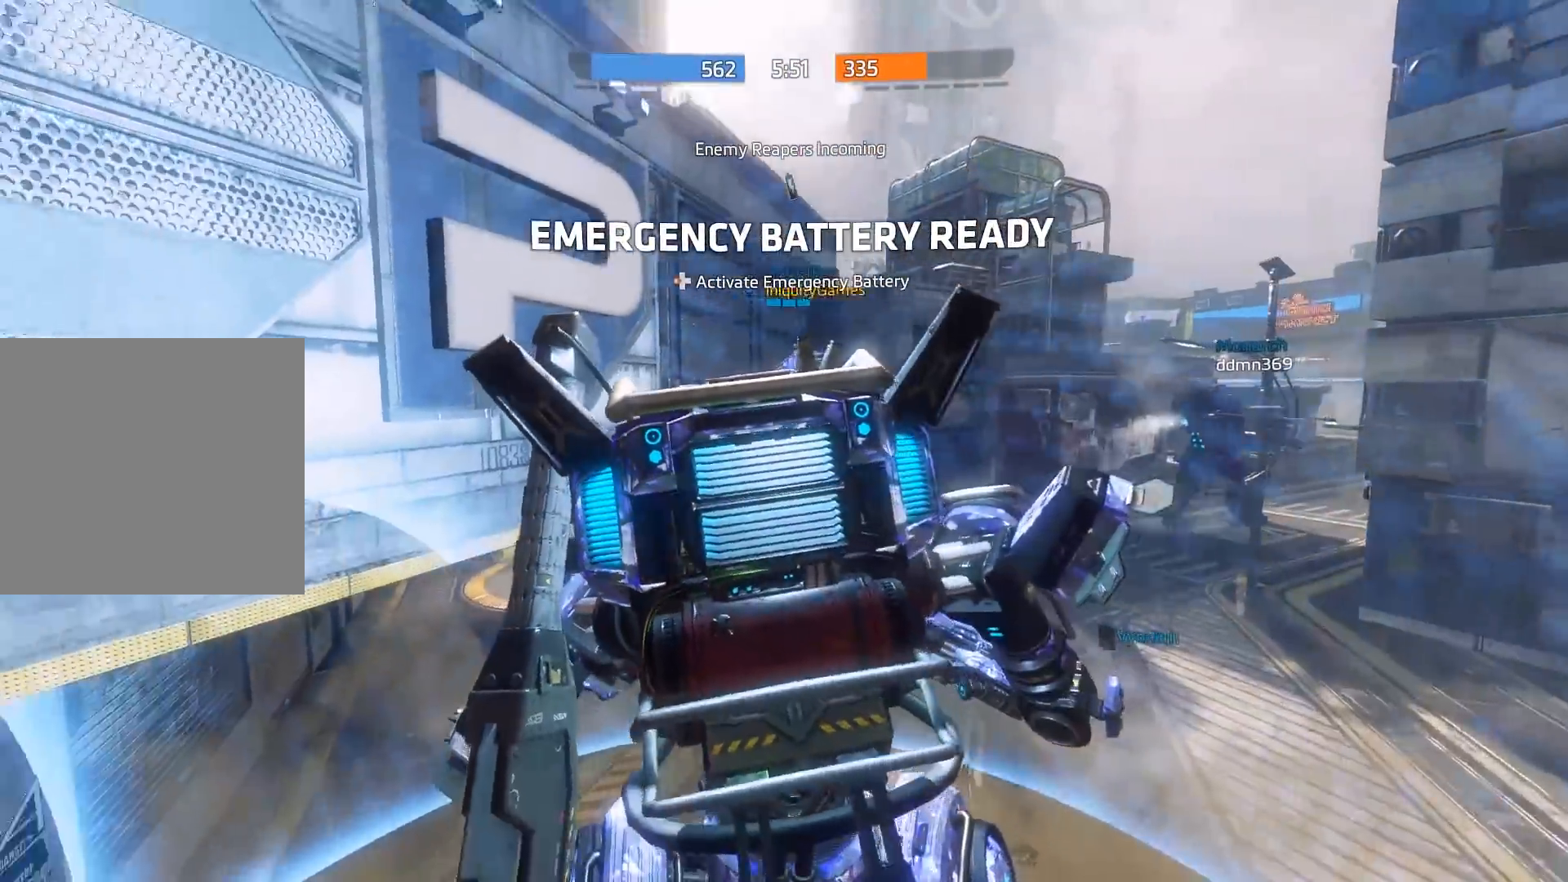
{"buttons": [], "left_stick": "center", "right_stick": "right", "events": [[350, "right_stick", "right"]]}
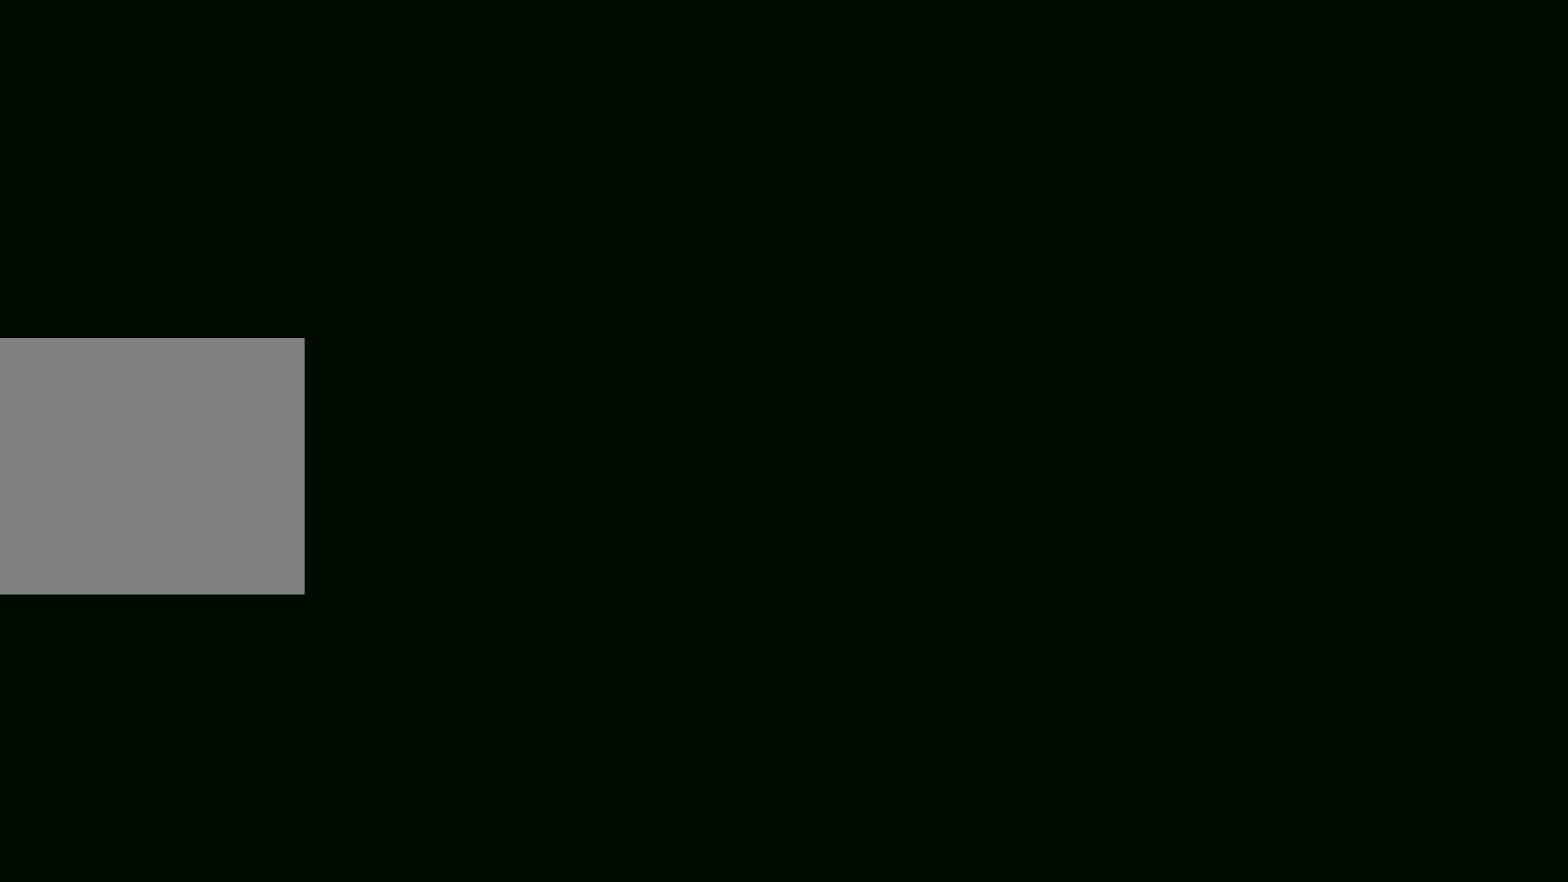
{"buttons": [], "left_stick": "center", "right_stick": "right", "events": []}
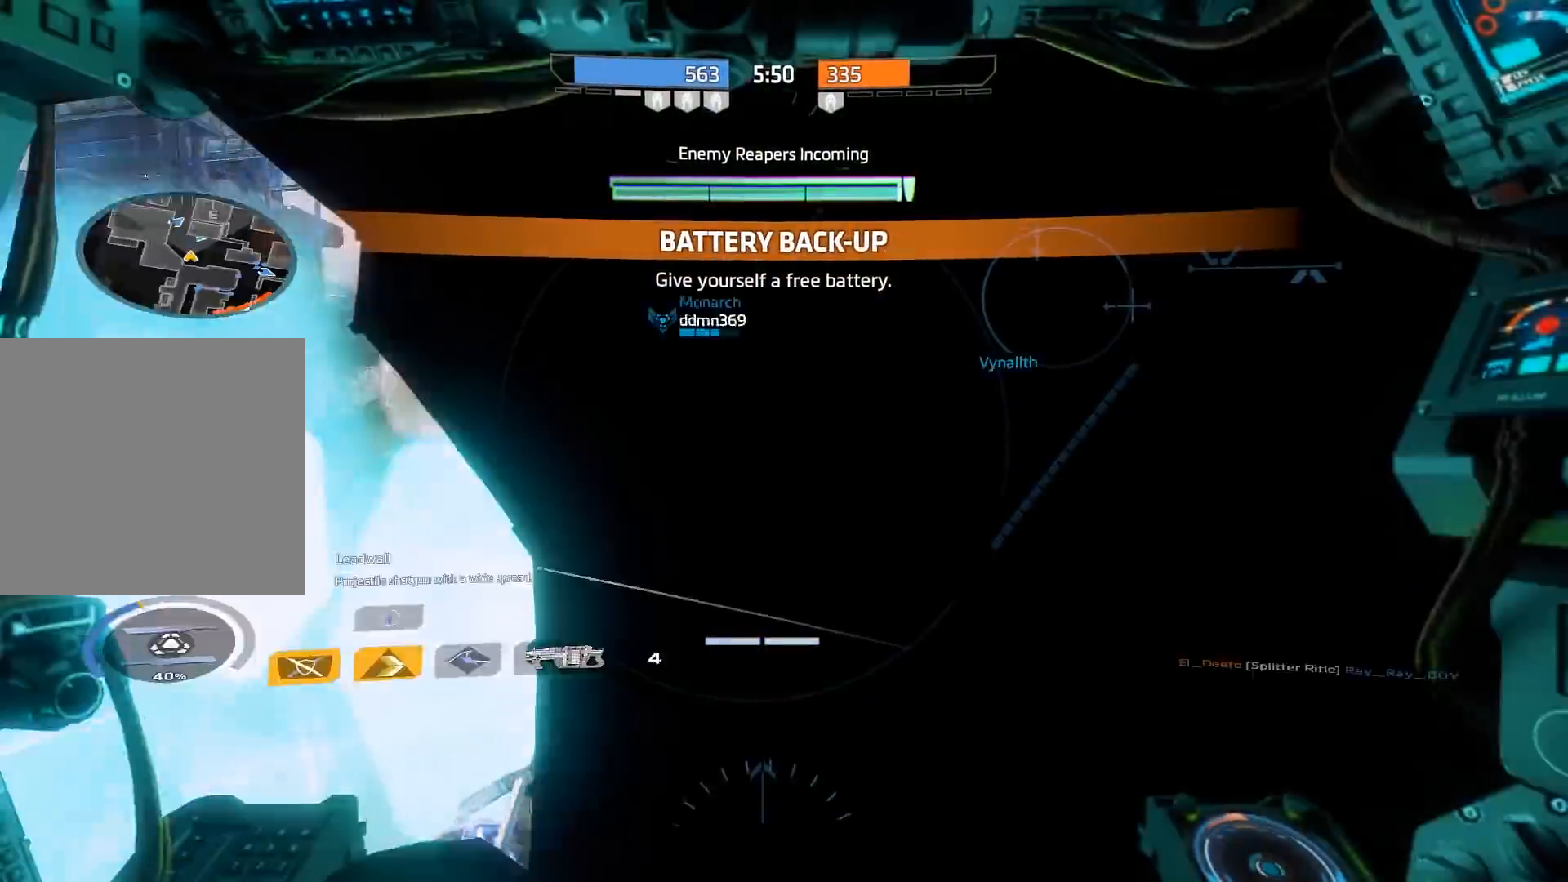
{"buttons": ["R3"], "left_stick": "up", "right_stick": "right", "events": [[317, "left_stick", "up"], [350, "R3", "down"]]}
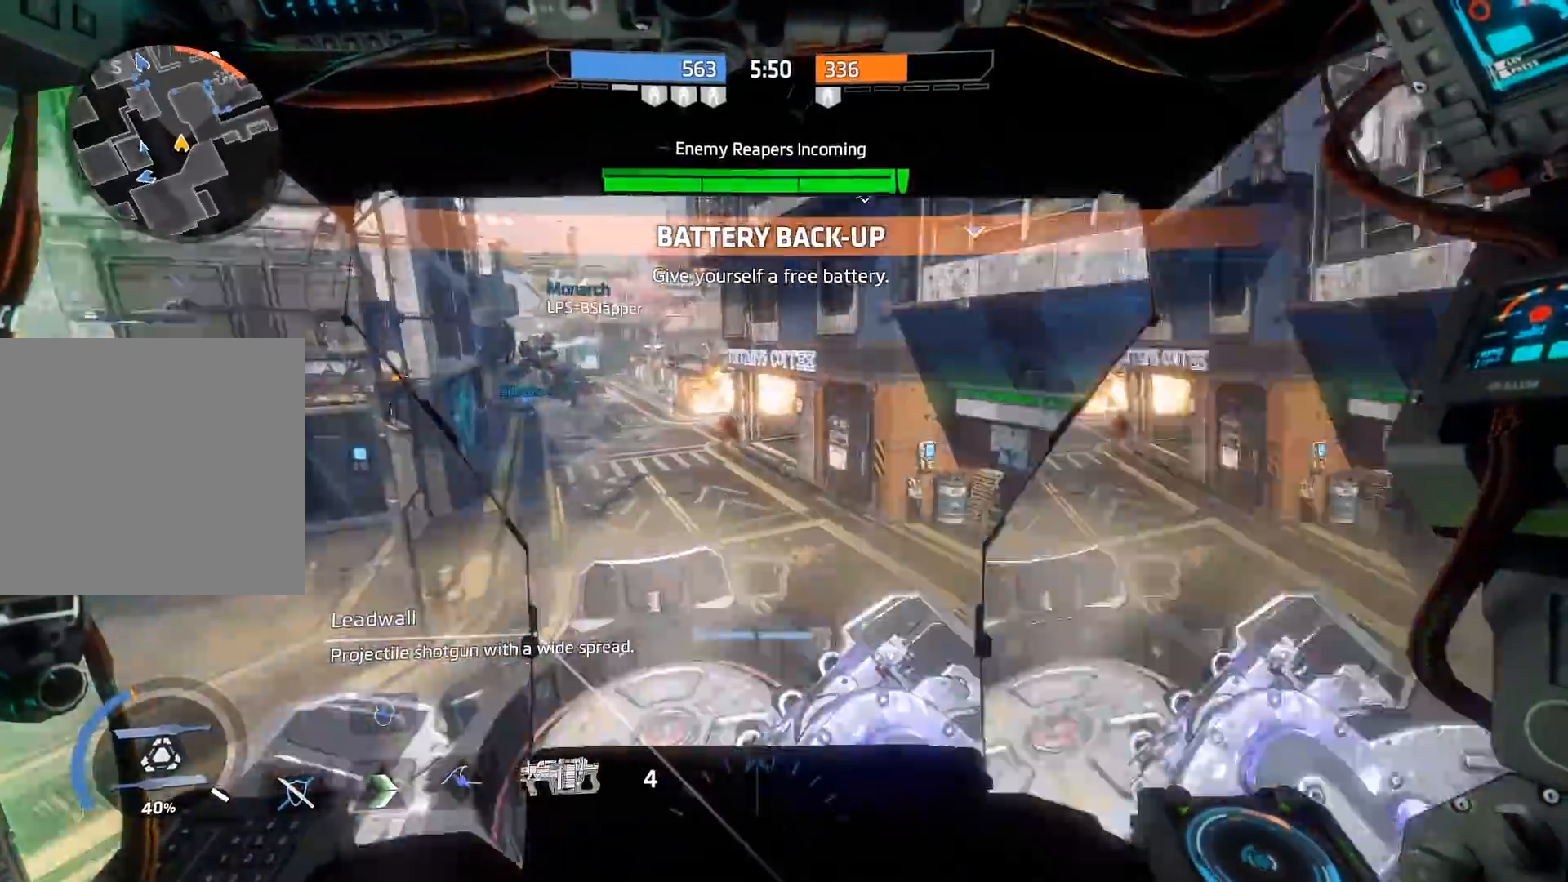
{"buttons": [], "left_stick": "up", "right_stick": "left", "events": [[17, "R3", "up"], [117, "right_stick", "center"], [217, "R3", "down"], [267, "right_stick", "right"], [350, "R3", "up"], [400, "right_stick", "center"], [467, "right_stick", "left"]]}
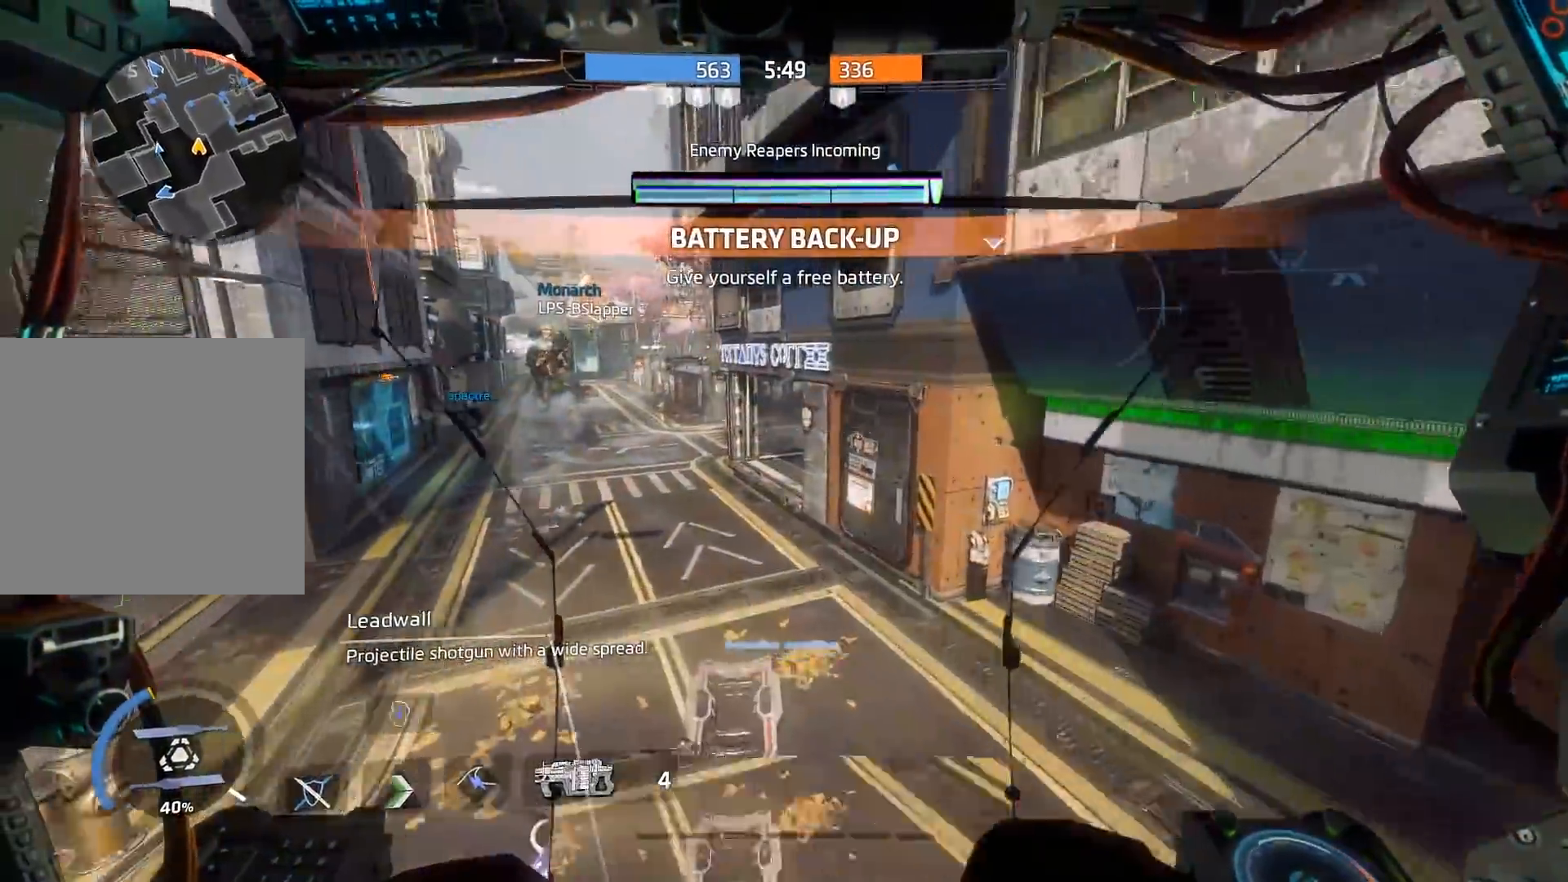
{"buttons": [], "left_stick": "up", "right_stick": "center", "events": [[167, "right_stick", "center"], [233, "R3", "down"], [400, "R3", "up"]]}
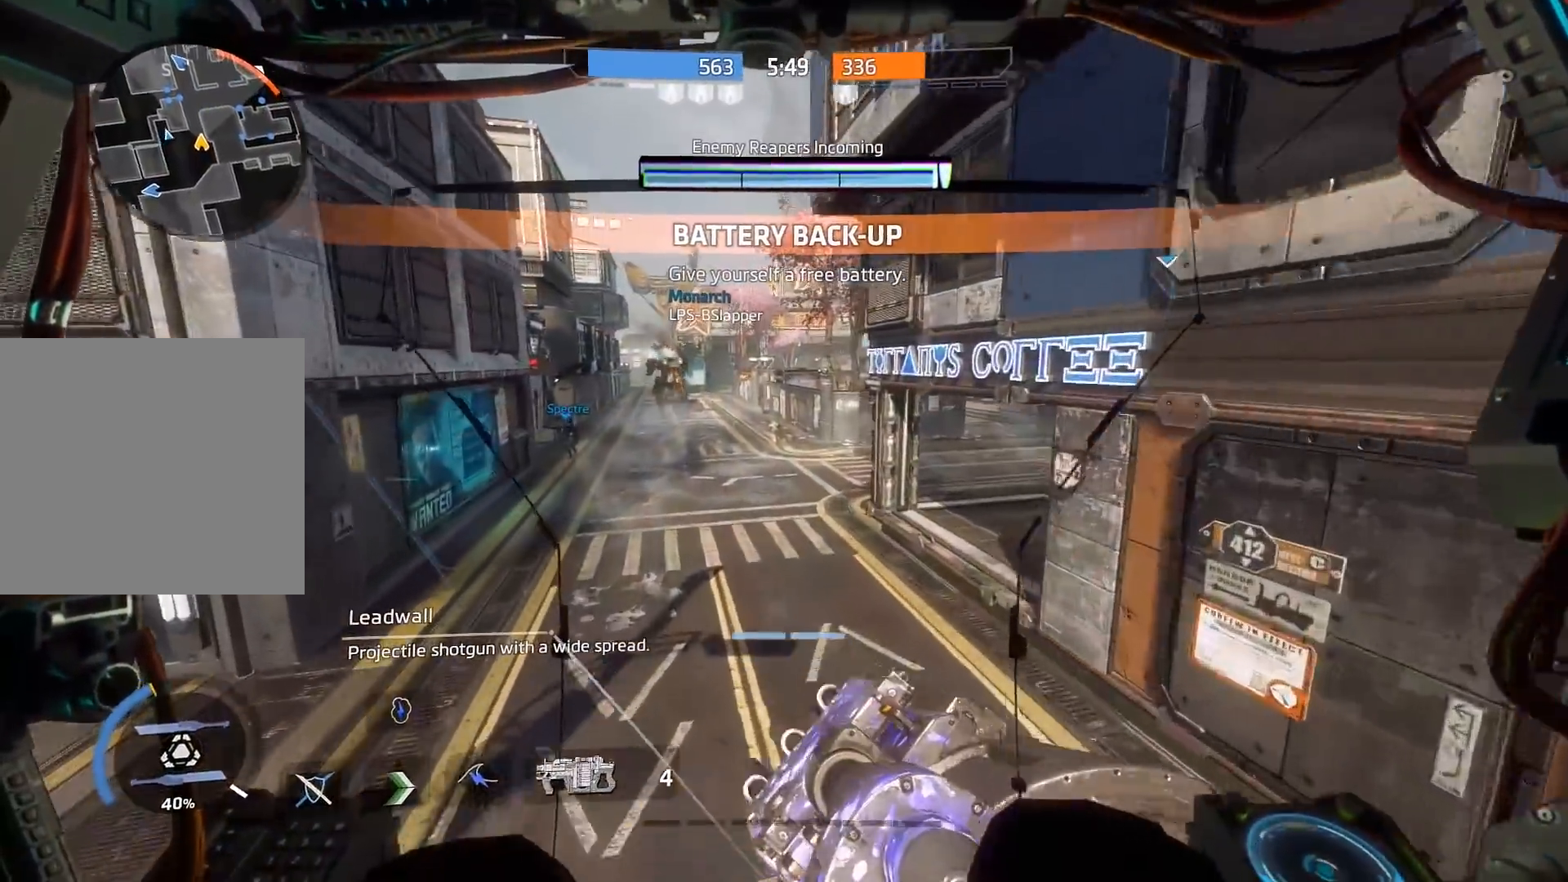
{"buttons": [], "left_stick": "up", "right_stick": "right", "events": [[333, "right_stick", "right"]]}
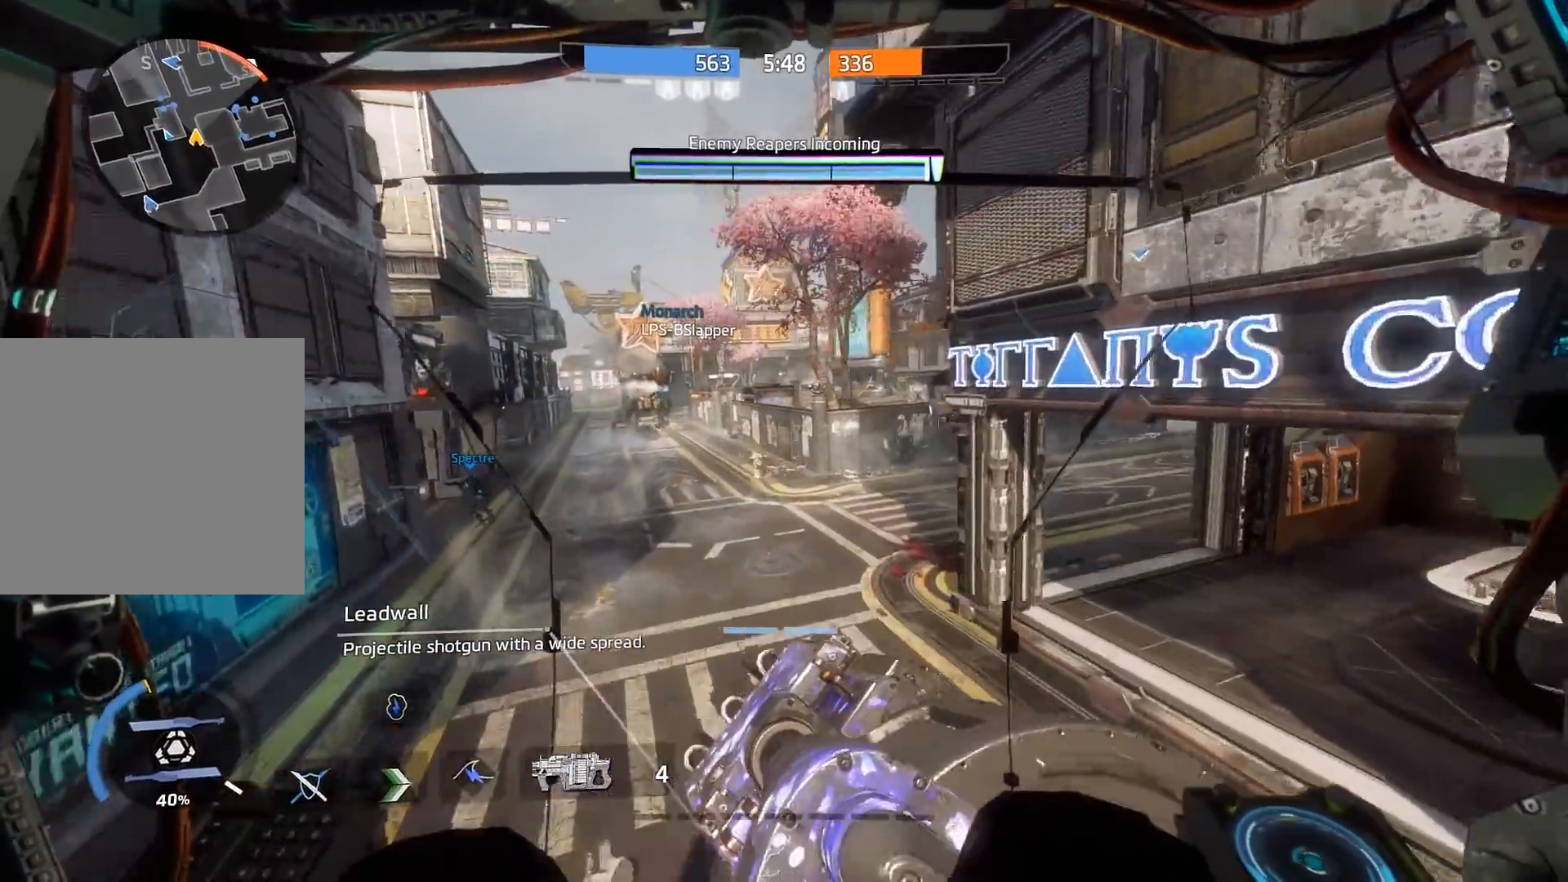
{"buttons": [], "left_stick": "up", "right_stick": "right", "events": []}
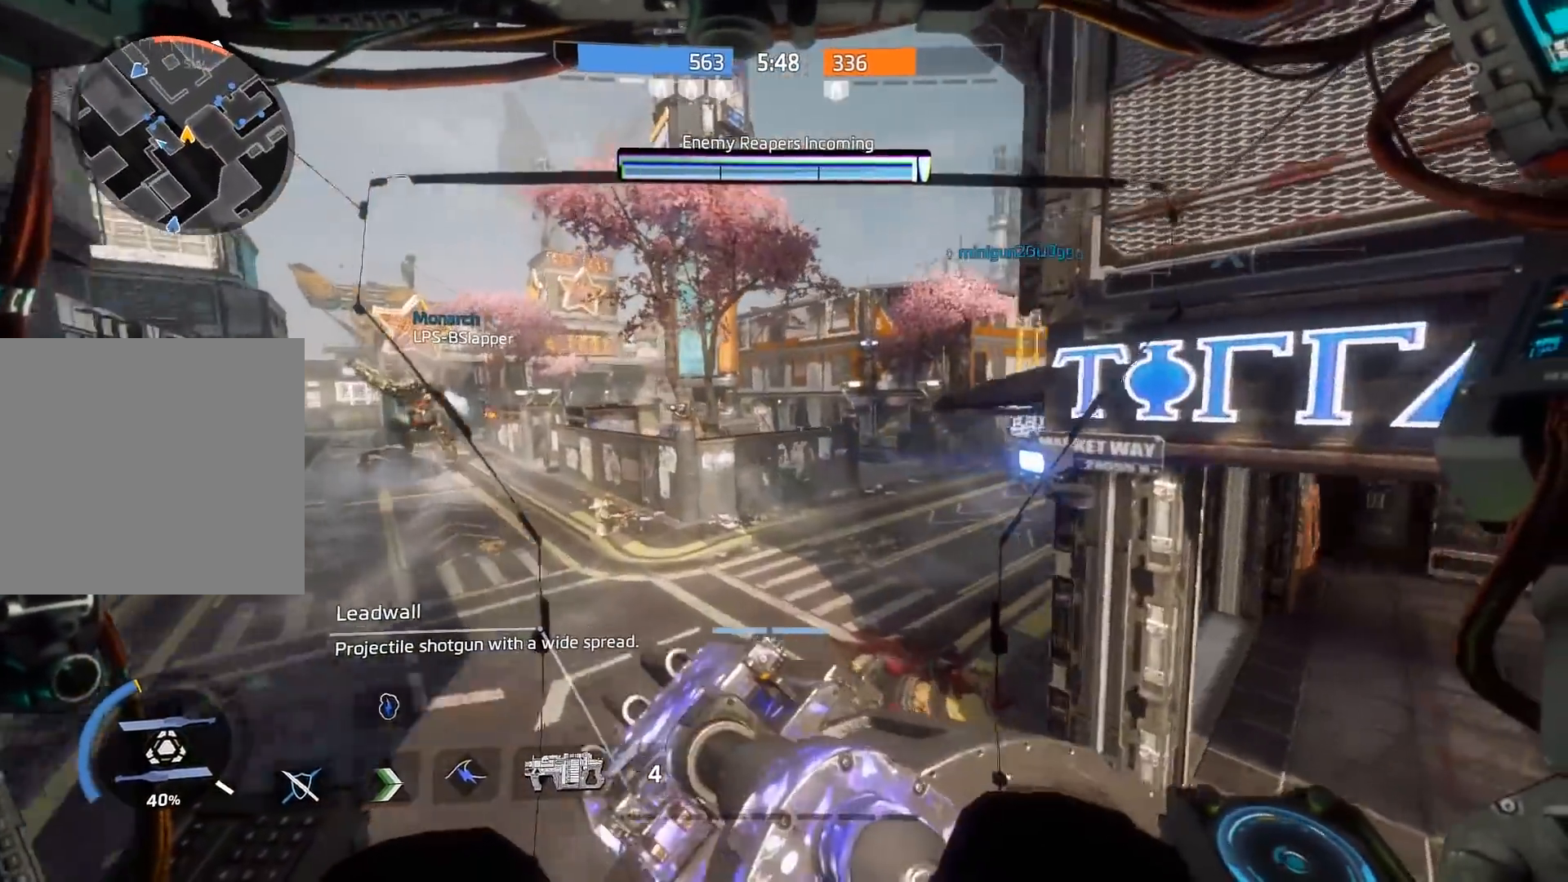
{"buttons": [], "left_stick": "up", "right_stick": "right", "events": [[83, "right_stick", "center"], [417, "right_stick", "right"]]}
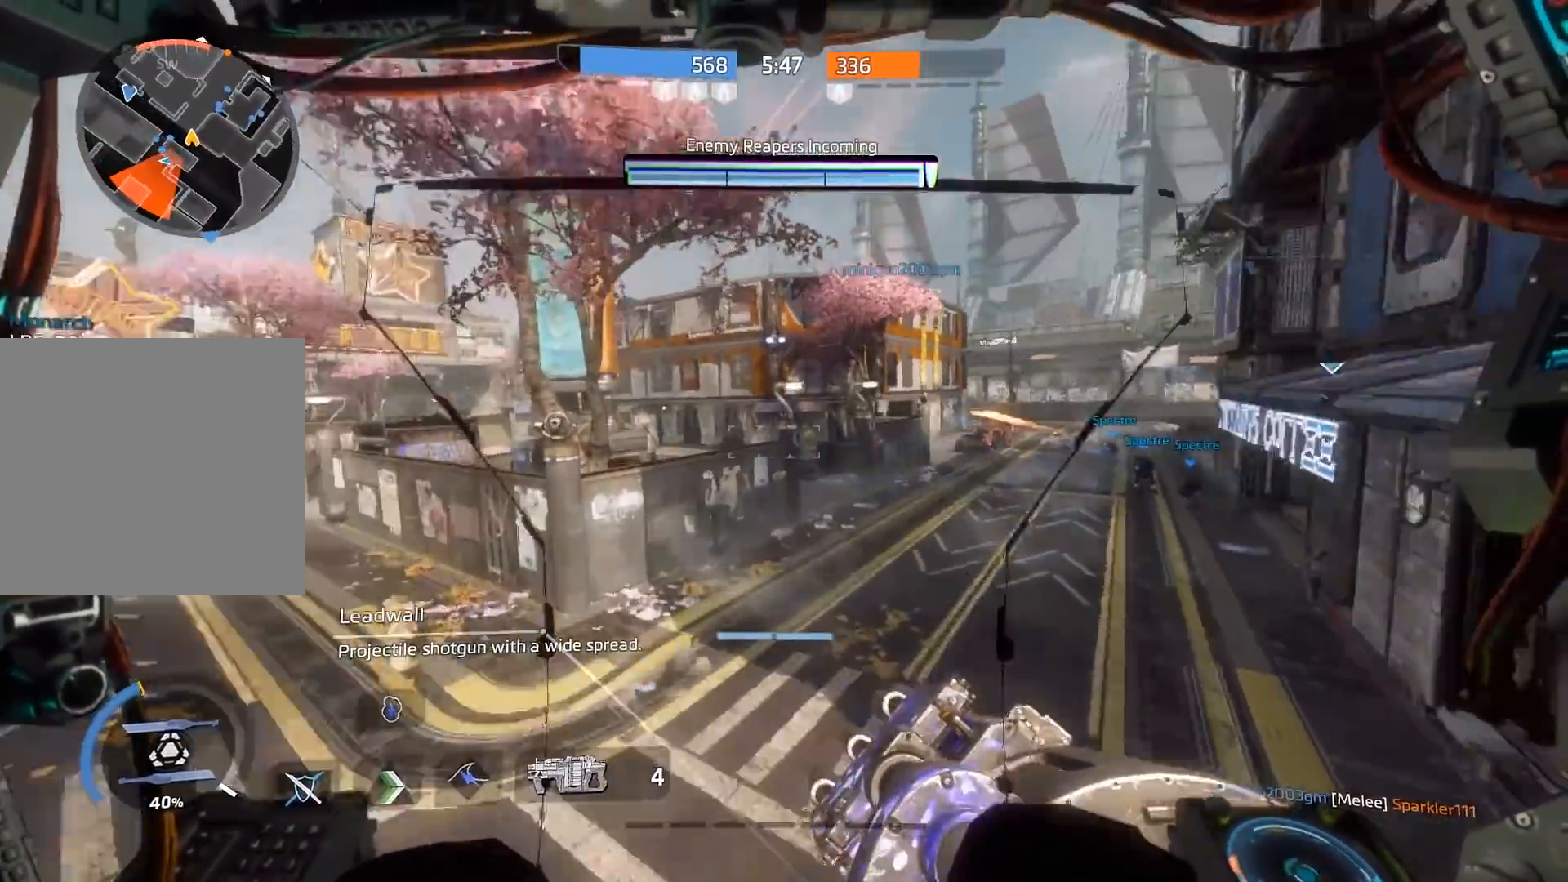
{"buttons": [], "left_stick": "up", "right_stick": "left", "events": [[83, "right_stick", "center"], [283, "right_stick", "right"], [483, "right_stick", "left"]]}
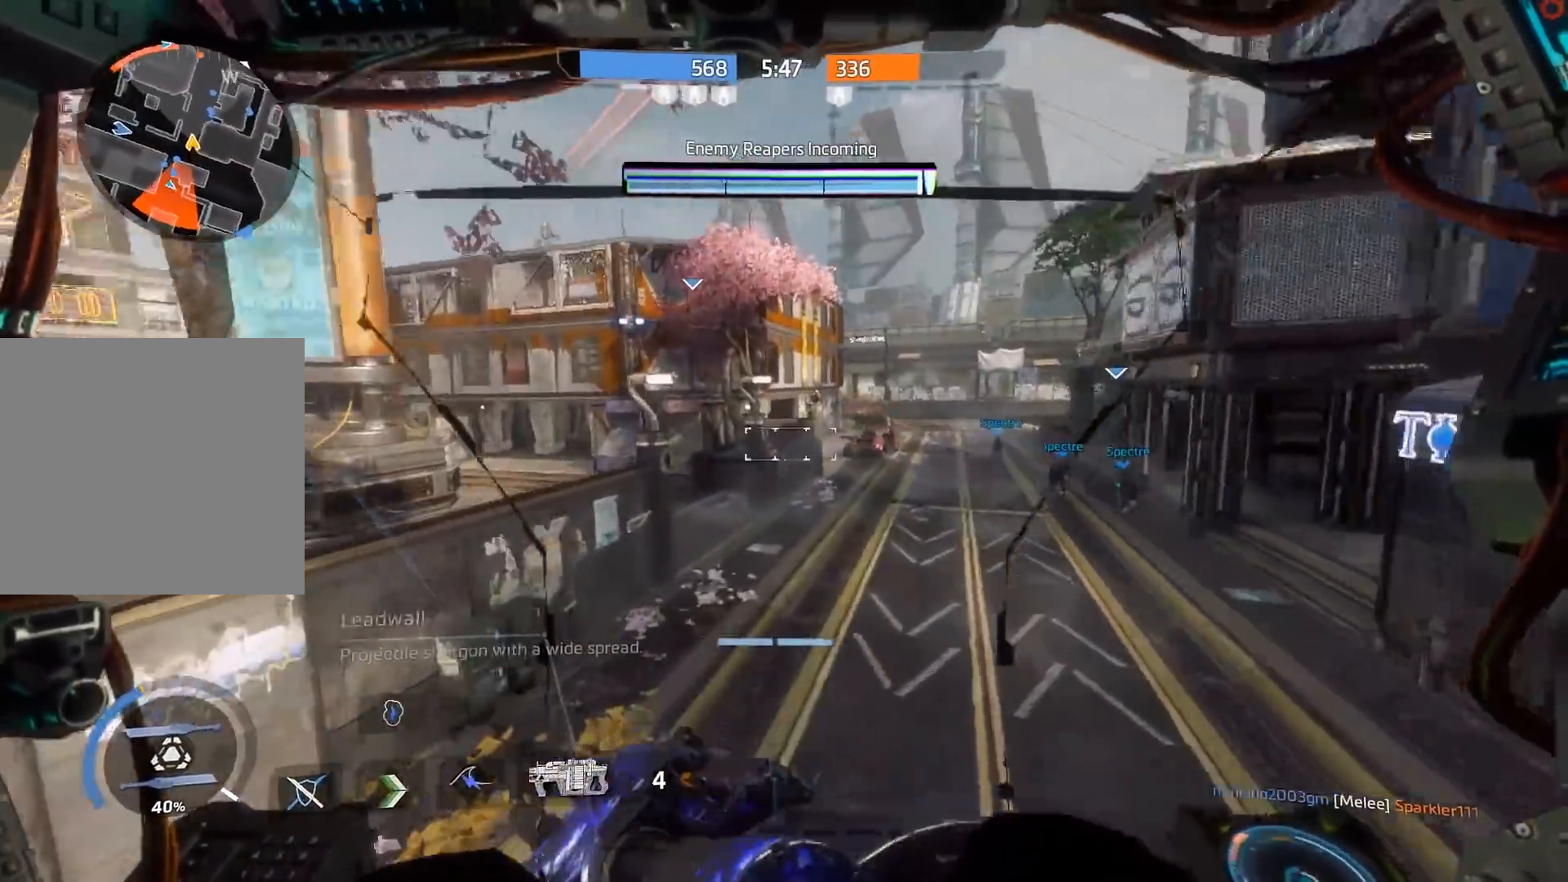
{"buttons": [], "left_stick": "up-left", "right_stick": "left", "events": [[50, "left_stick", "down-left"], [350, "left_stick", "up-left"]]}
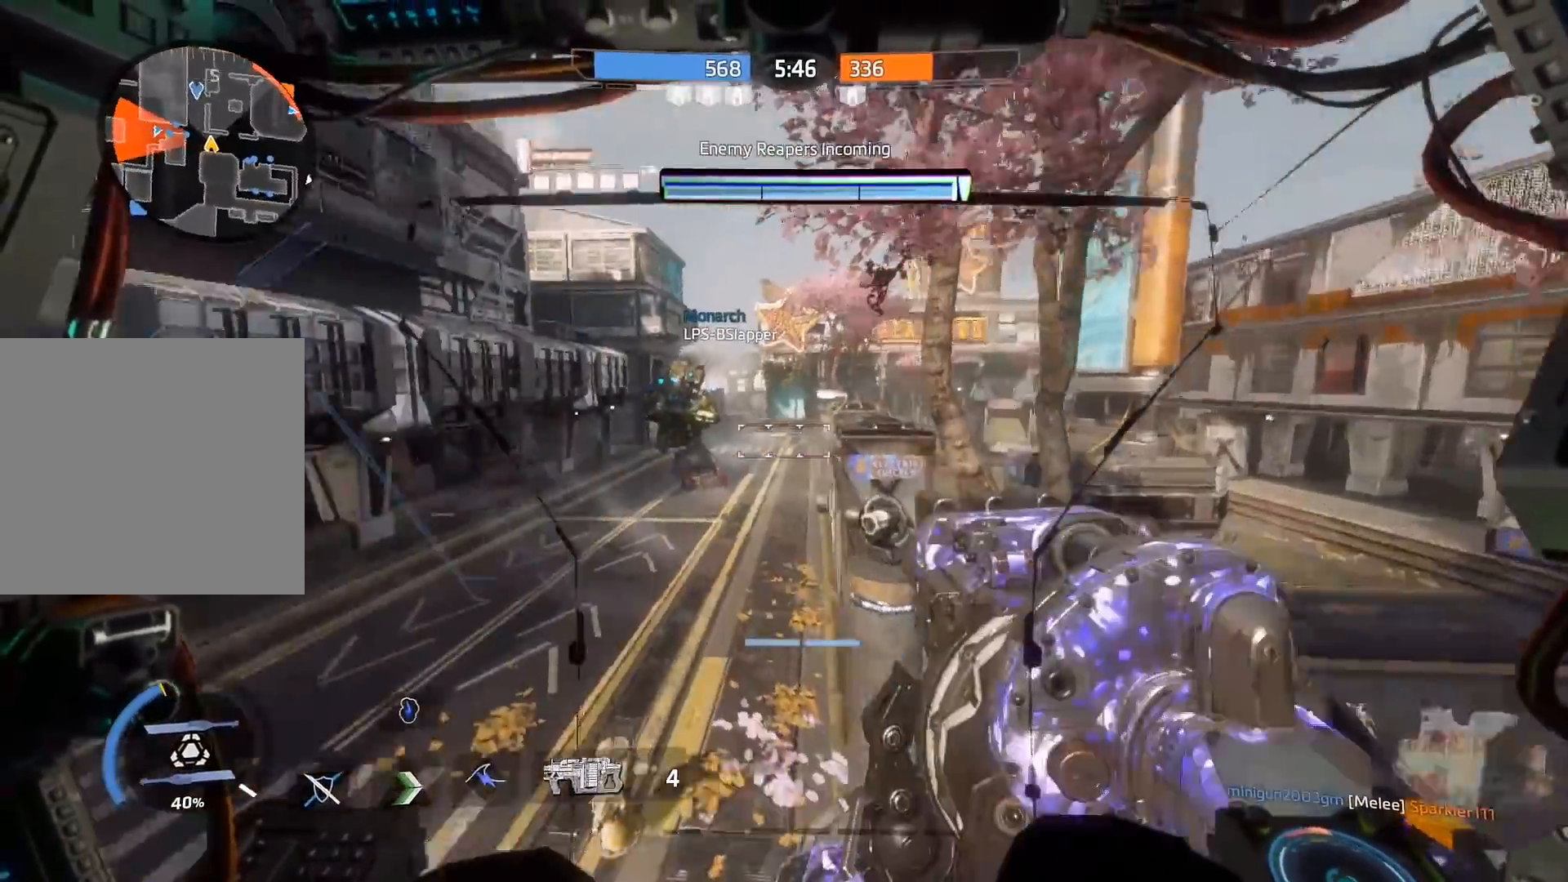
{"buttons": [], "left_stick": "up-right", "right_stick": "left", "events": [[200, "left_stick", "up"], [300, "right_stick", "center"], [400, "right_stick", "left"], [467, "left_stick", "up-right"]]}
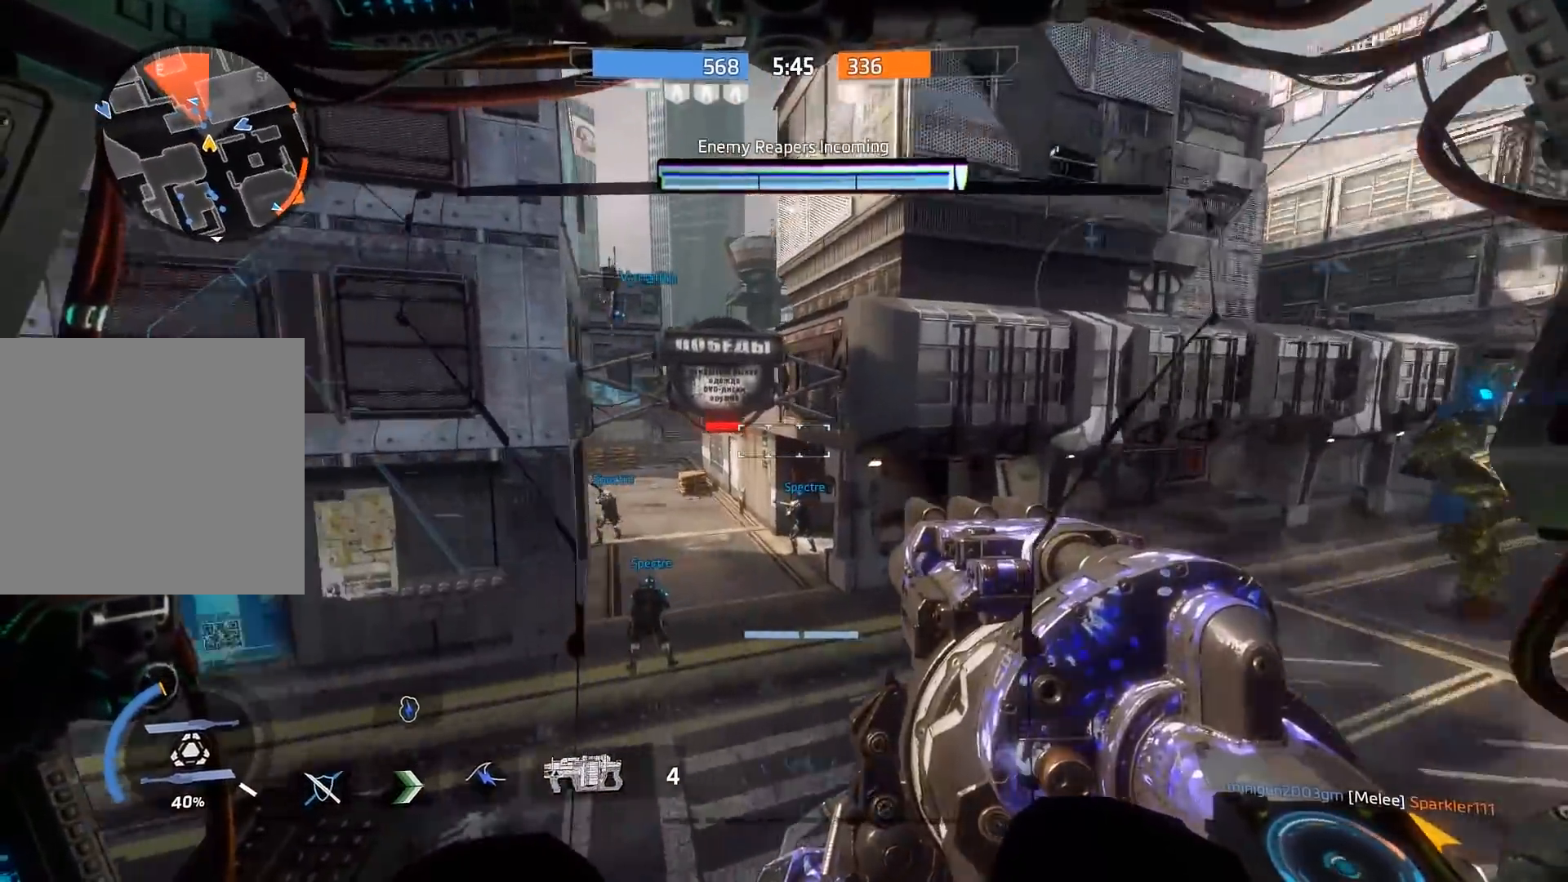
{"buttons": ["B"], "left_stick": "up-right", "right_stick": "up-left", "events": [[133, "B", "down"], [267, "left_stick", "up"], [367, "right_stick", "up-left"], [400, "left_stick", "up-right"]]}
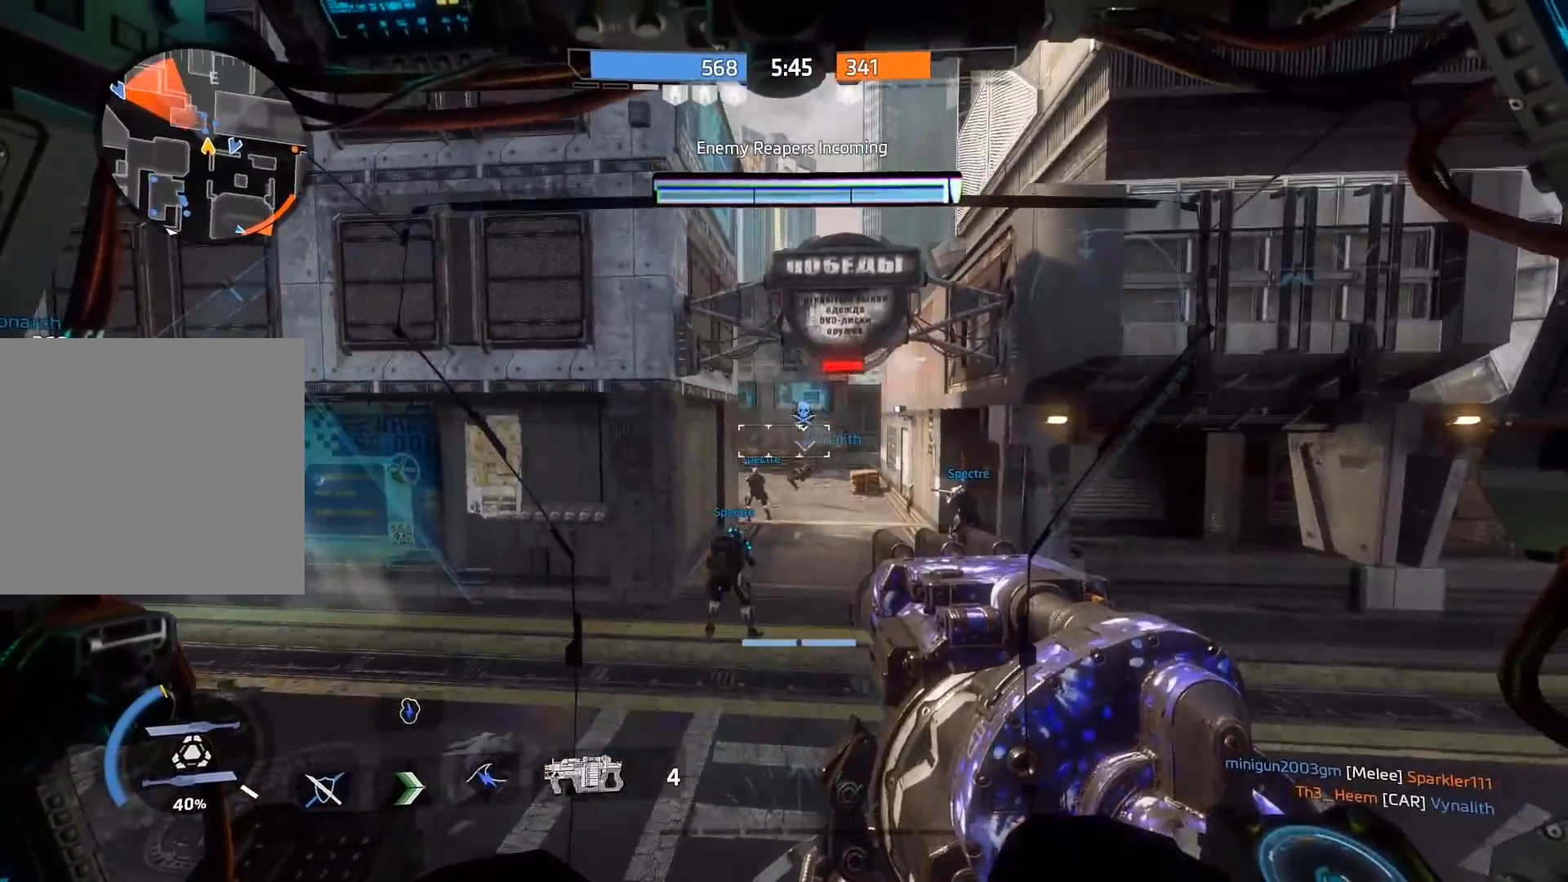
{"buttons": ["B"], "left_stick": "up-right", "right_stick": "down-left", "events": [[33, "right_stick", "left"], [283, "right_stick", "down-left"]]}
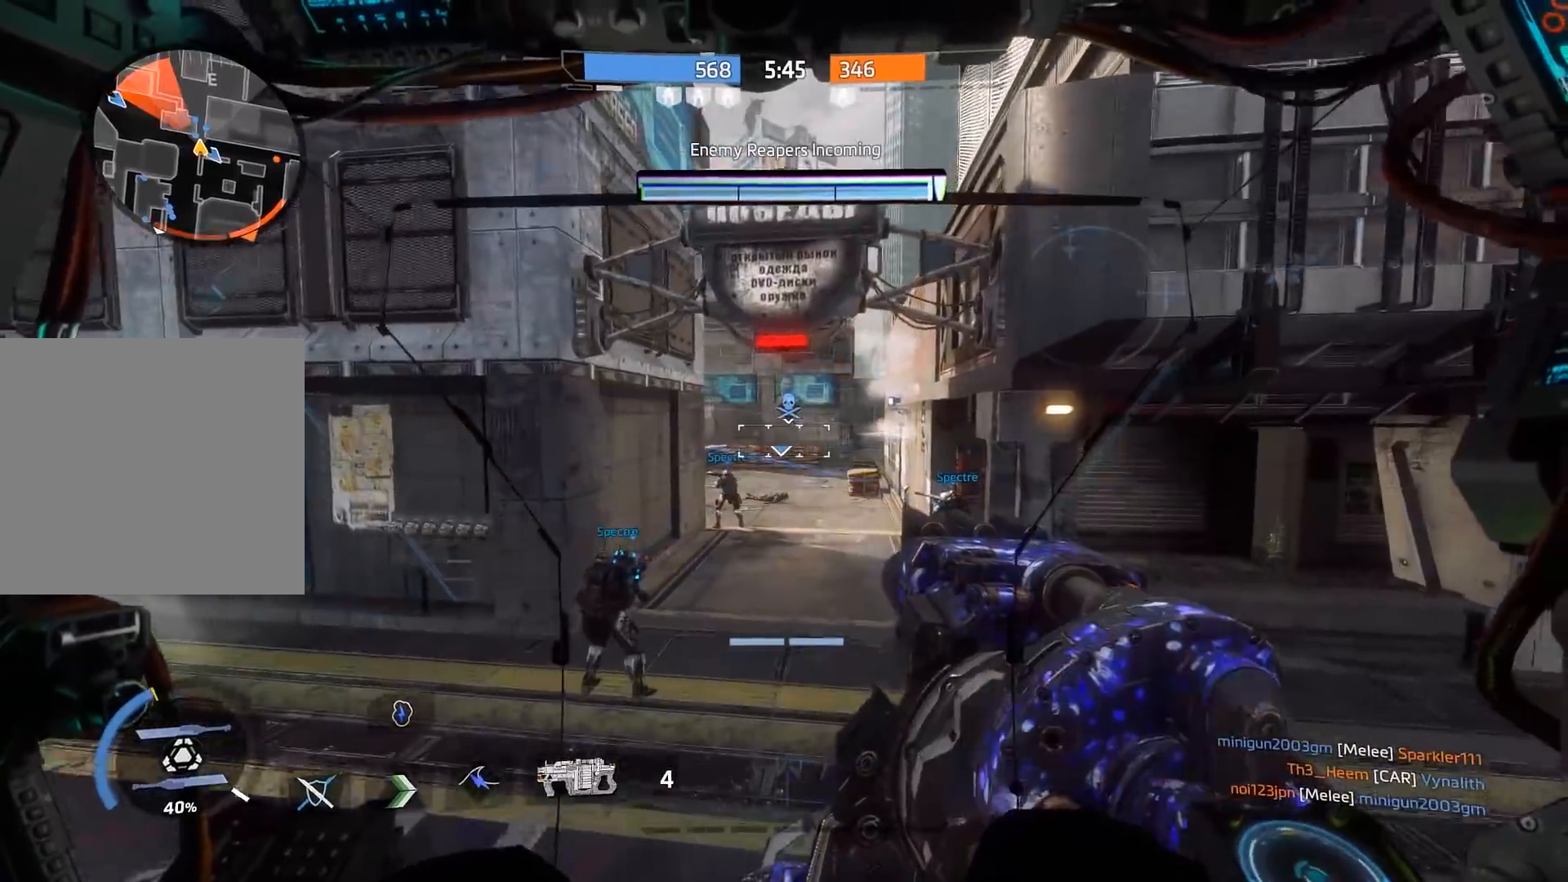
{"buttons": ["B"], "left_stick": "right", "right_stick": "left", "events": [[50, "left_stick", "center"], [133, "left_stick", "right"], [200, "right_stick", "left"]]}
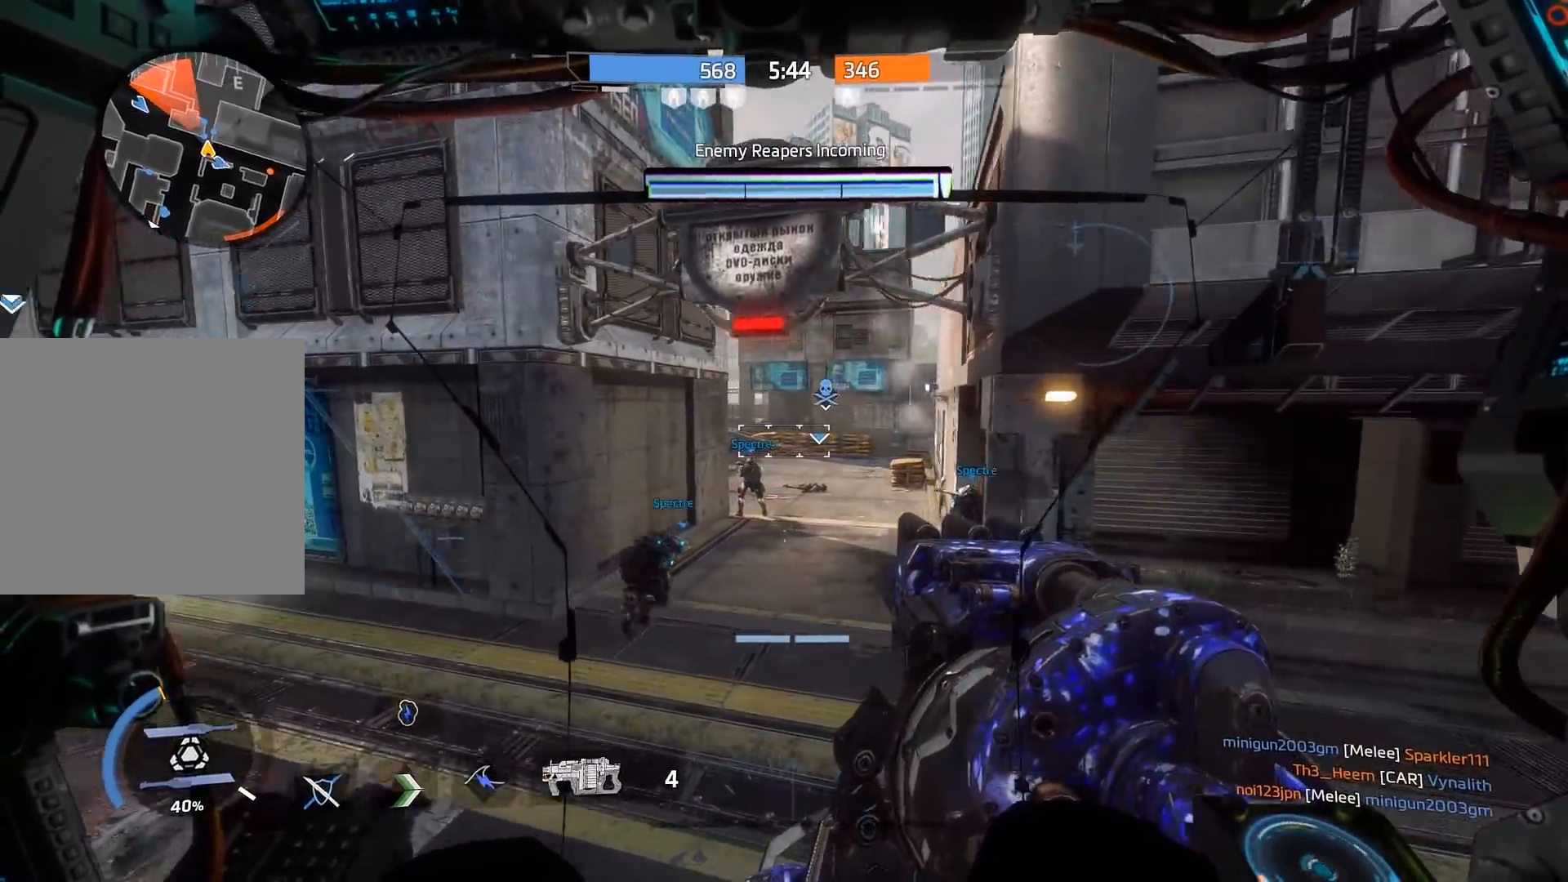
{"buttons": ["B"], "left_stick": "right", "right_stick": "left", "events": [[133, "left_stick", "down-right"], [317, "left_stick", "center"], [483, "left_stick", "right"]]}
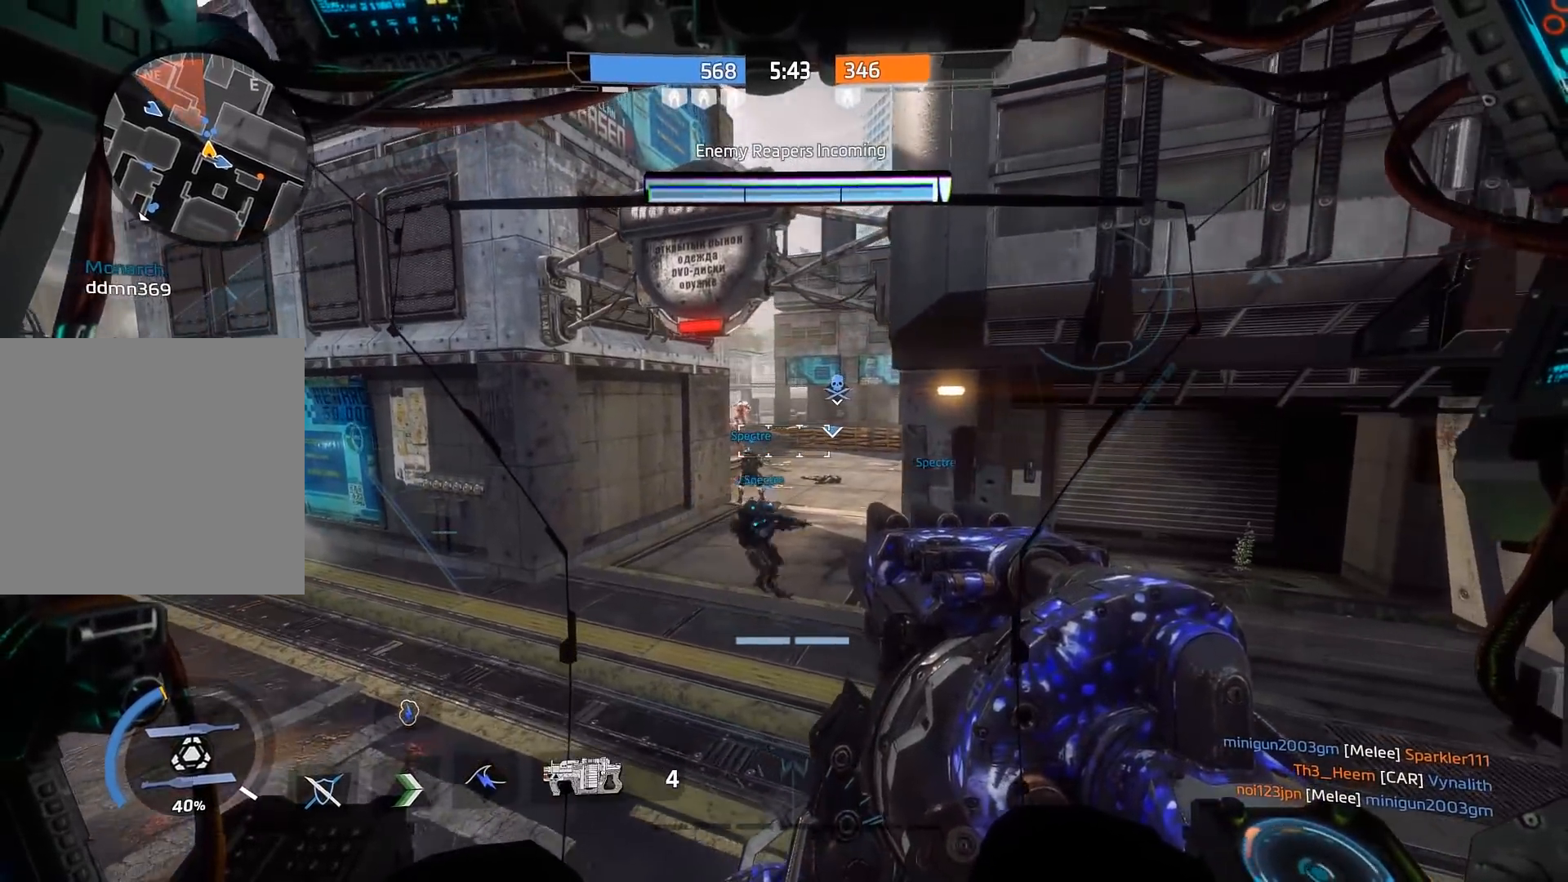
{"buttons": ["B"], "left_stick": "up", "right_stick": "down", "events": [[167, "left_stick", "center"], [283, "right_stick", "up"], [317, "left_stick", "up-left"], [350, "L2", "down"], [383, "right_stick", "down"], [450, "left_stick", "up"], [483, "L2", "up"]]}
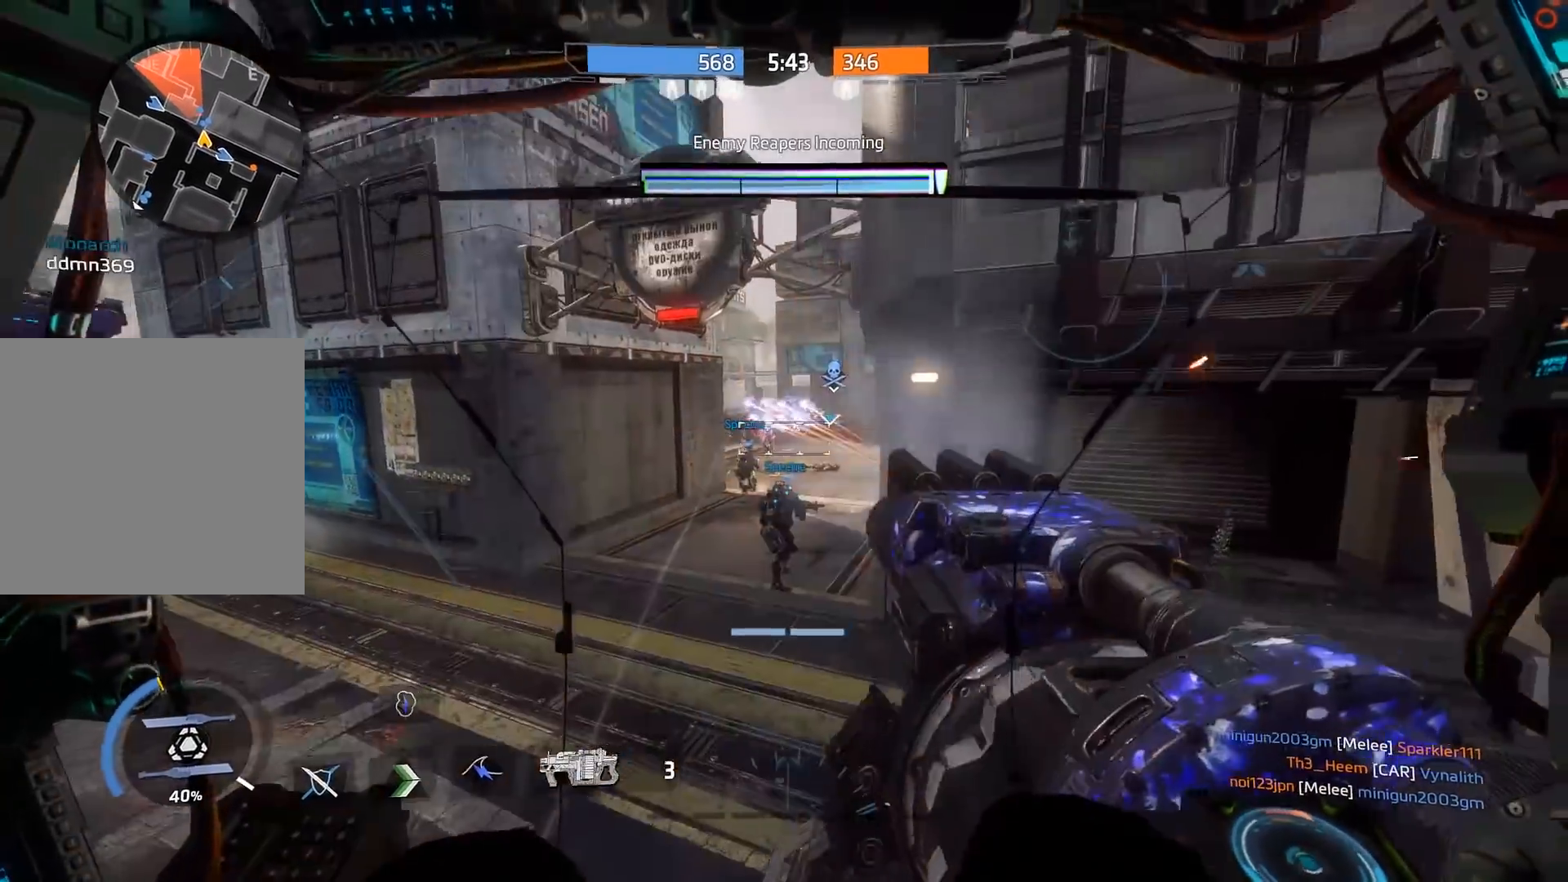
{"buttons": ["B"], "left_stick": "up", "right_stick": "center", "events": [[17, "right_stick", "center"], [317, "L2", "down"], [350, "right_stick", "down-left"], [417, "L2", "up"], [467, "right_stick", "center"]]}
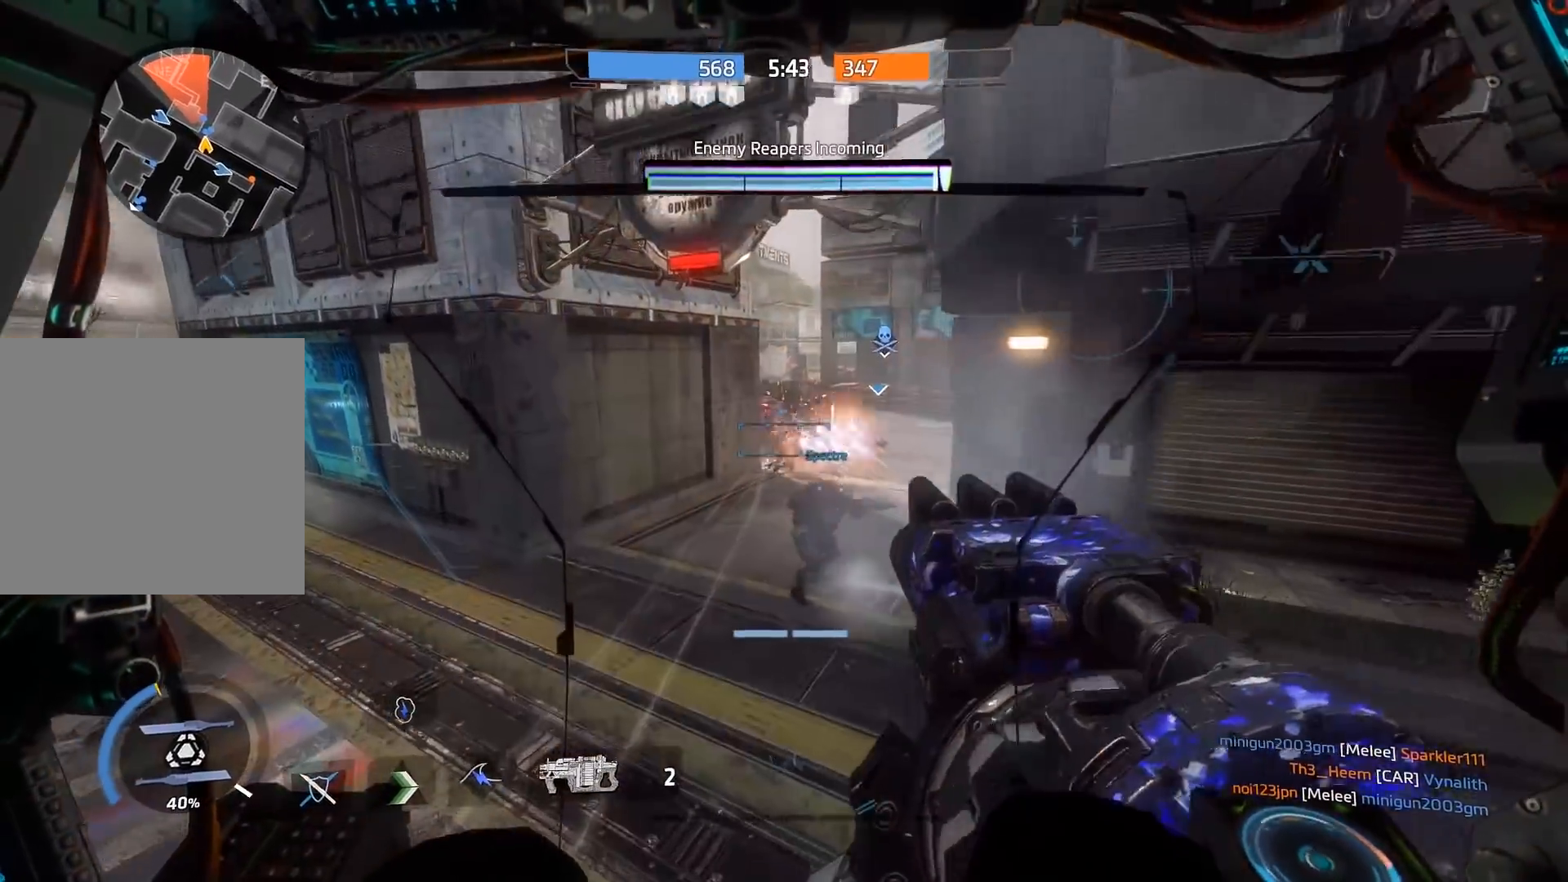
{"buttons": [], "left_stick": "down", "right_stick": "left", "events": [[50, "left_stick", "up-left"], [267, "right_stick", "right"], [300, "B", "up"], [300, "left_stick", "down"], [500, "right_stick", "left"]]}
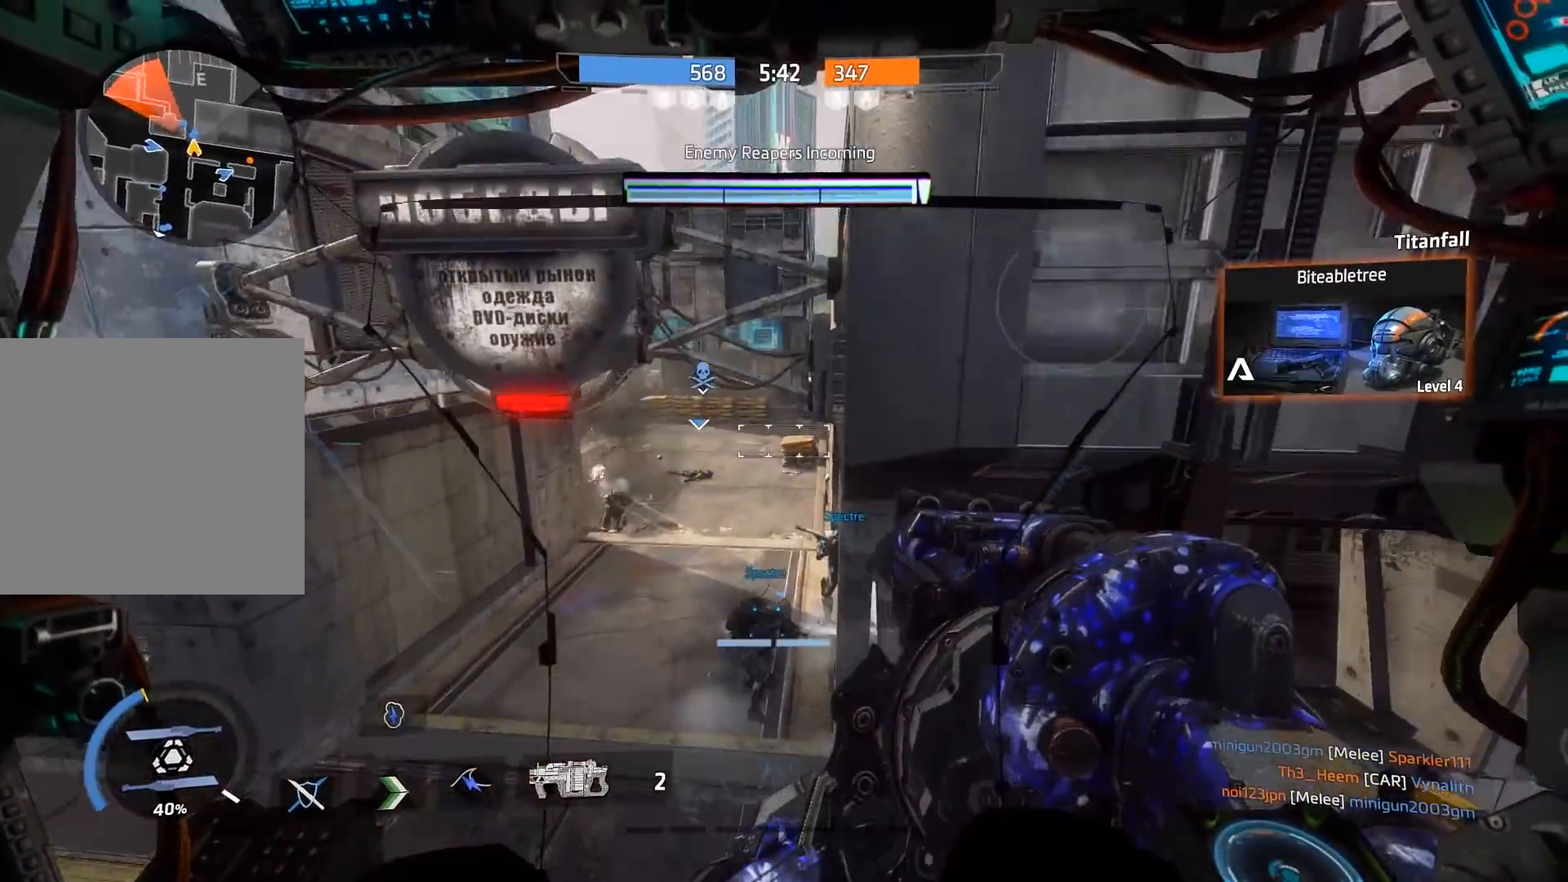
{"buttons": [], "left_stick": "center", "right_stick": "center", "events": [[100, "left_stick", "left"], [167, "left_stick", "up-left"], [300, "A", "down"], [333, "Y", "down"], [333, "right_stick", "center"], [400, "left_stick", "up"], [433, "Y", "up"], [467, "A", "up"], [500, "left_stick", "center"]]}
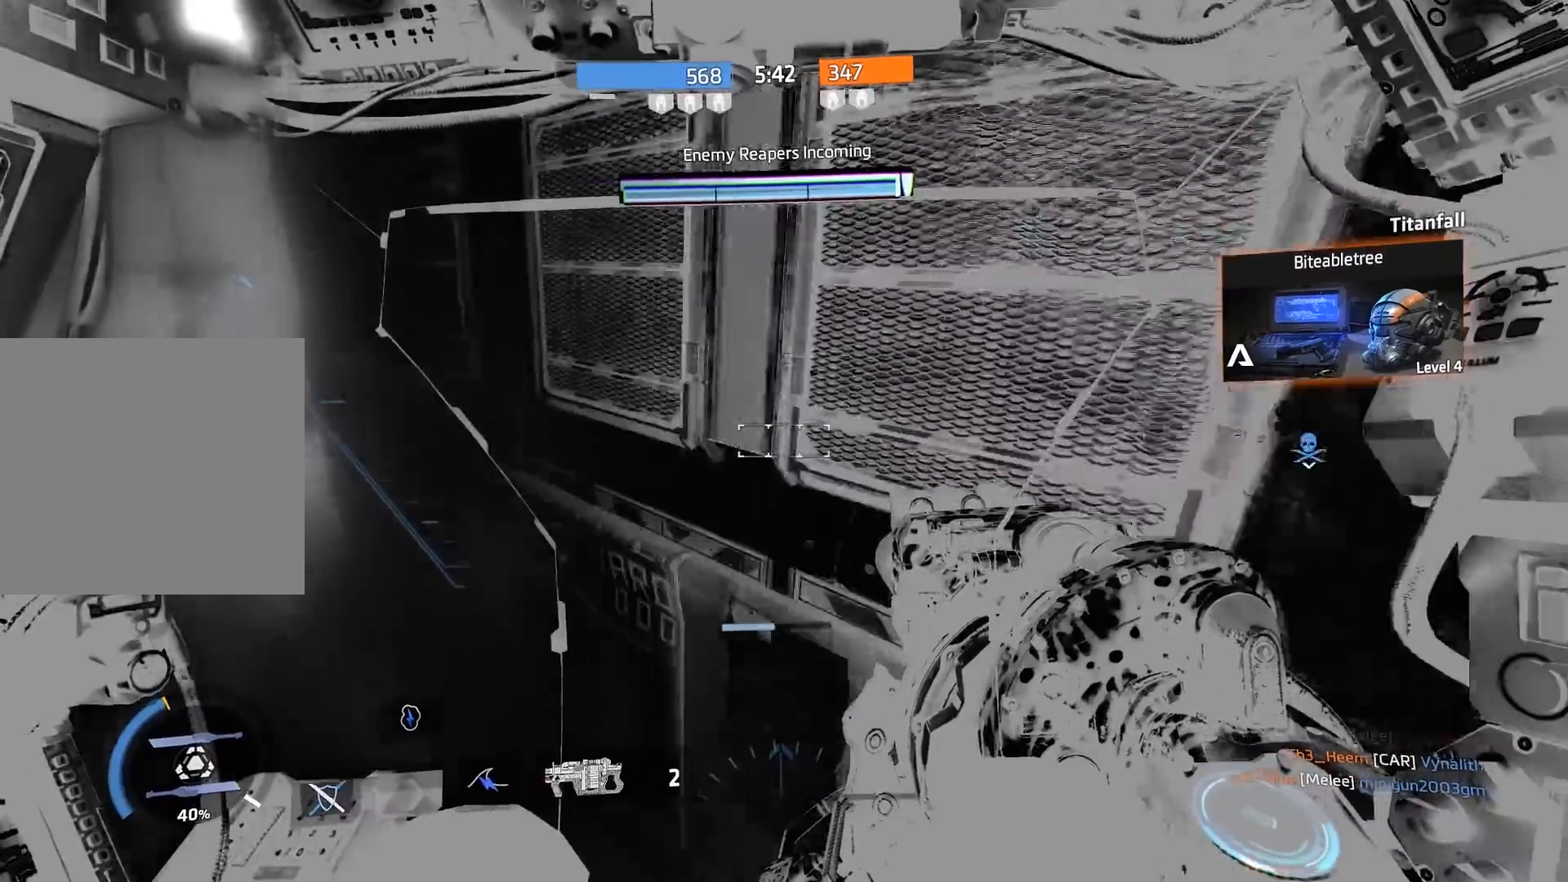
{"buttons": [], "left_stick": "up-left", "right_stick": "right", "events": [[133, "right_stick", "right"], [167, "left_stick", "left"], [433, "left_stick", "up-left"]]}